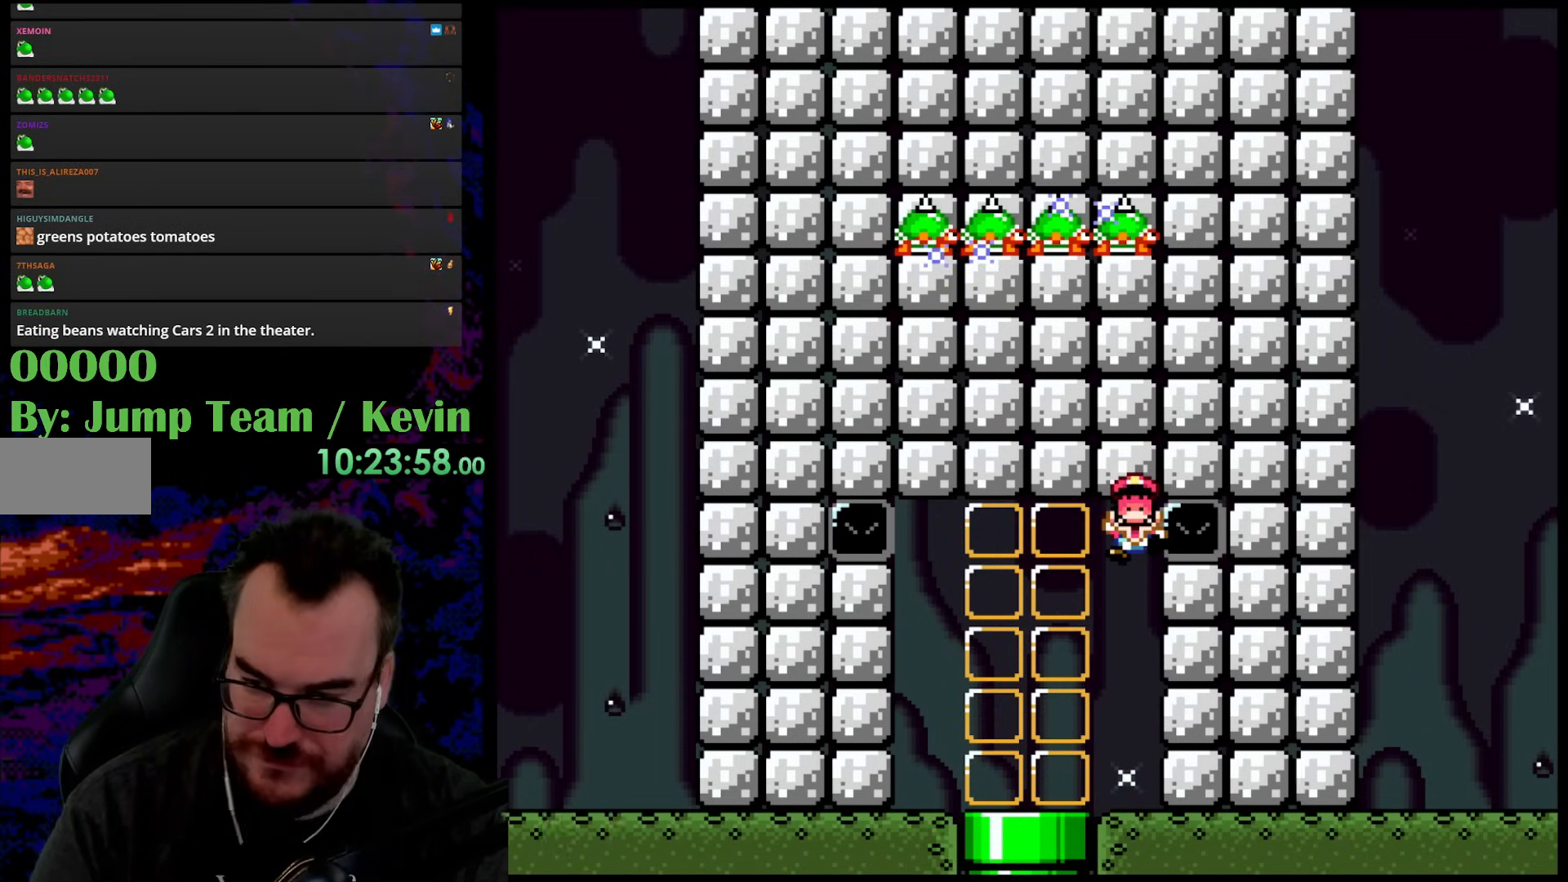
Gameplay with a controller (Nintendo layout); each line is a JSON object with the inputs held at the frame after it. "events" lists button and stick changes between this image and that frame as [ms after this image, input, new state], when the widget could be followed in between. Not read: L3 R3.
{"buttons": [], "events": [[50, "A", "down"], [217, "A", "up"], [283, "A", "down"], [417, "A", "up"]]}
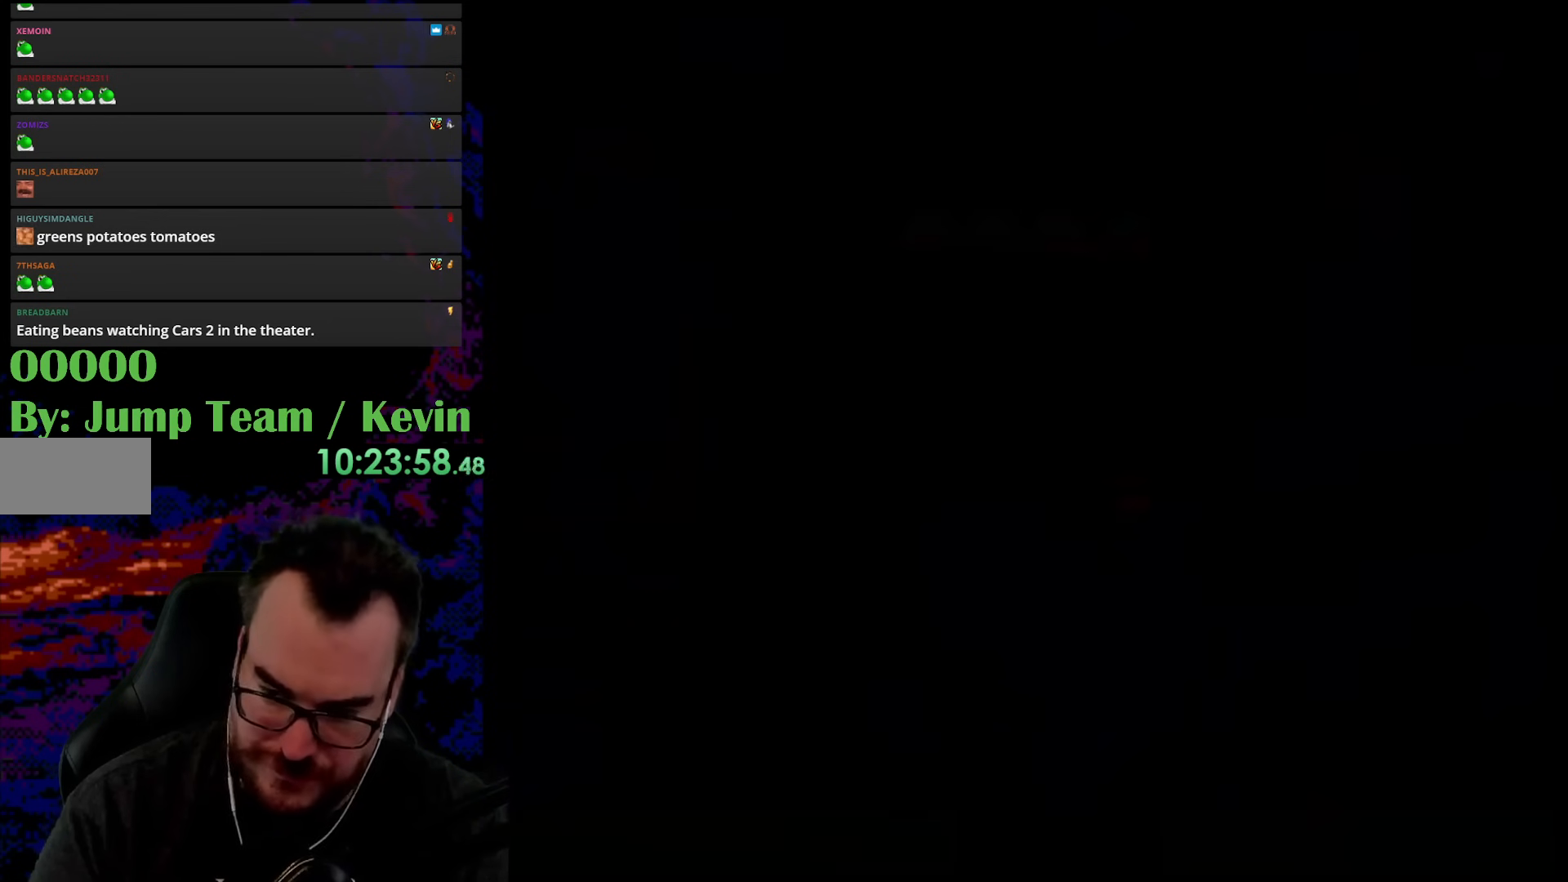
{"buttons": [], "events": []}
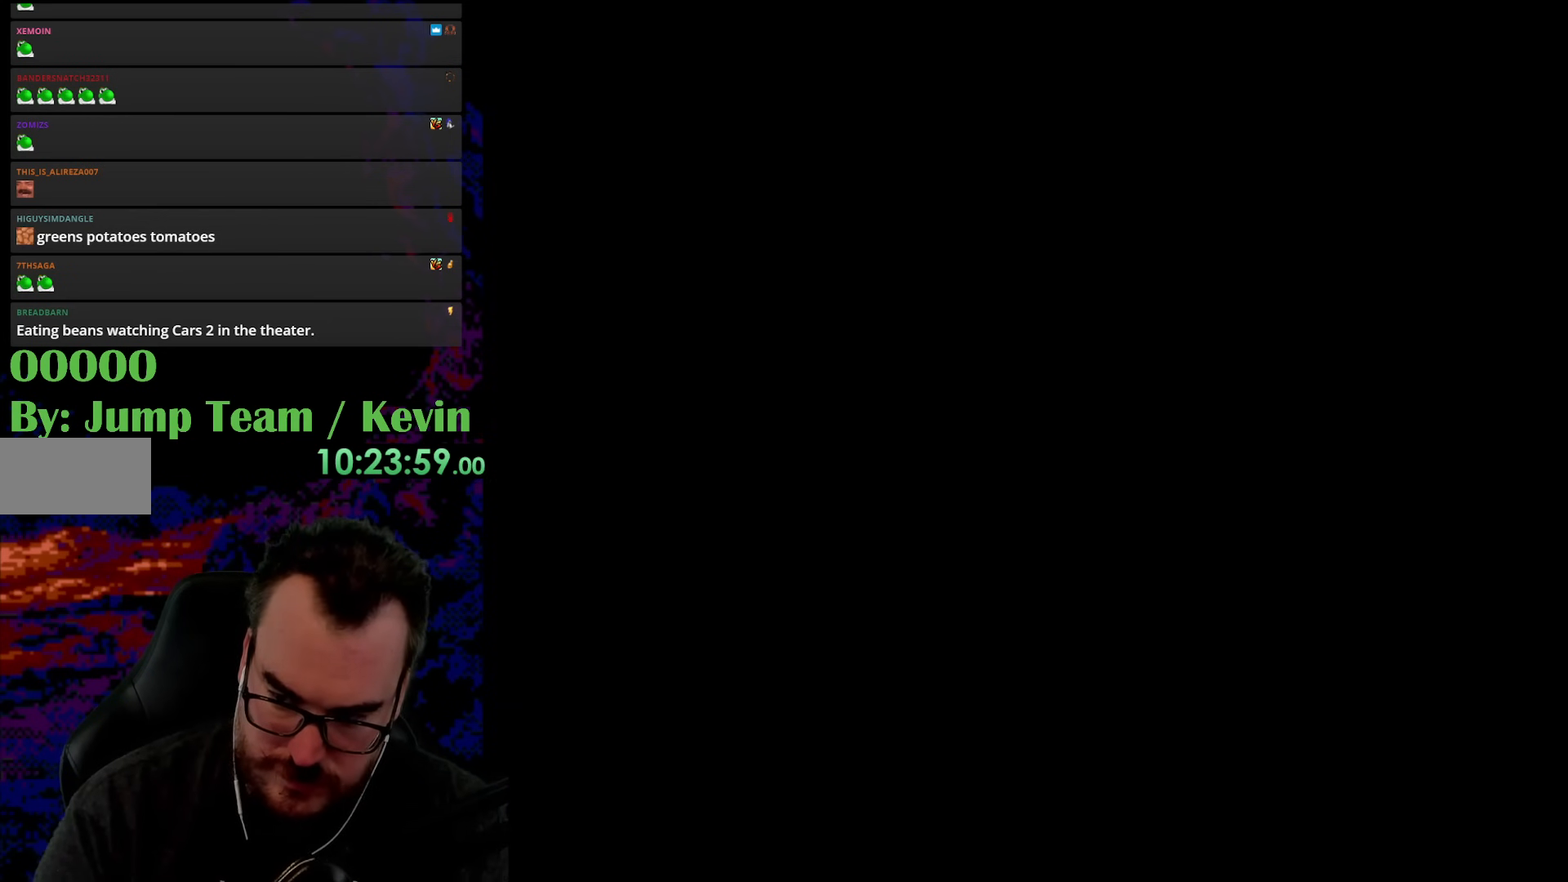
{"buttons": ["DPAD_RIGHT"], "events": [[317, "DPAD_RIGHT", "down"]]}
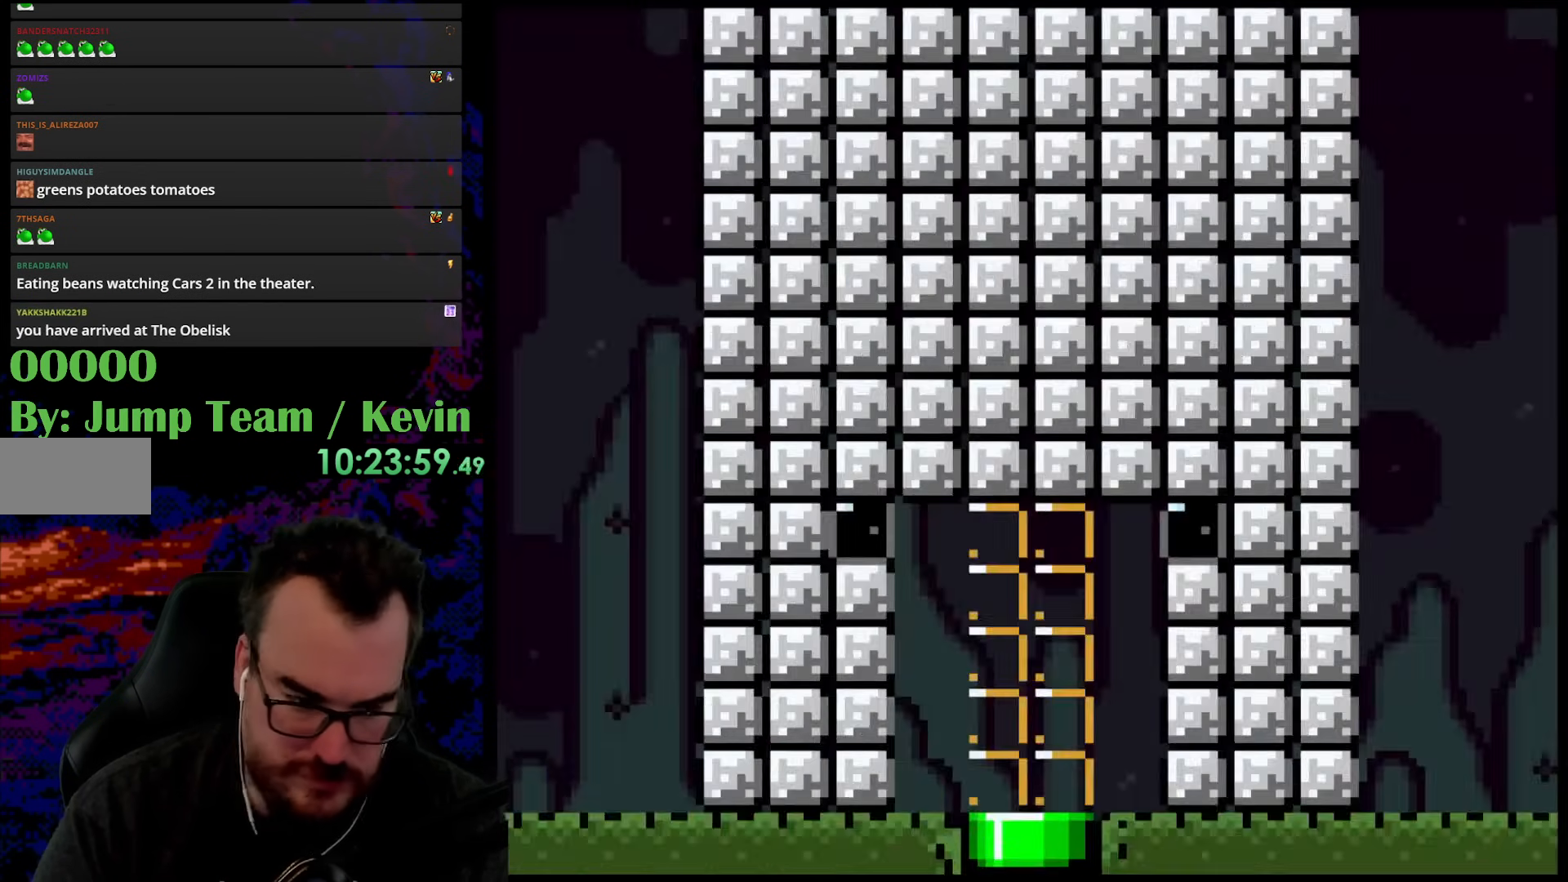
{"buttons": ["DPAD_RIGHT"], "events": []}
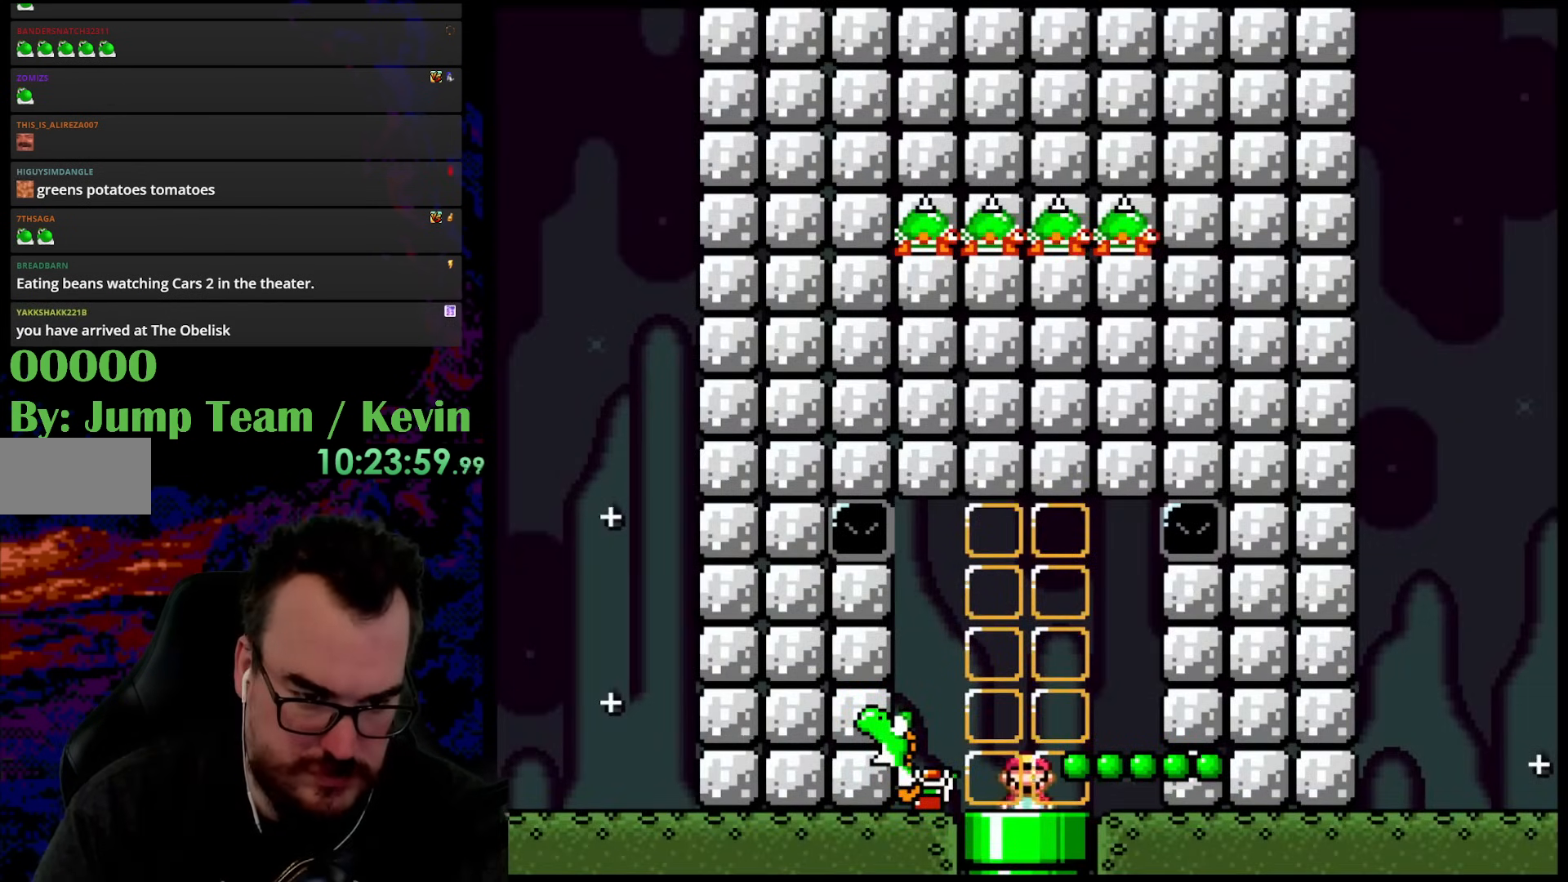
{"buttons": ["DPAD_LEFT"], "events": [[67, "DPAD_RIGHT", "up"], [283, "B", "down"], [300, "DPAD_LEFT", "down"], [317, "B", "up"]]}
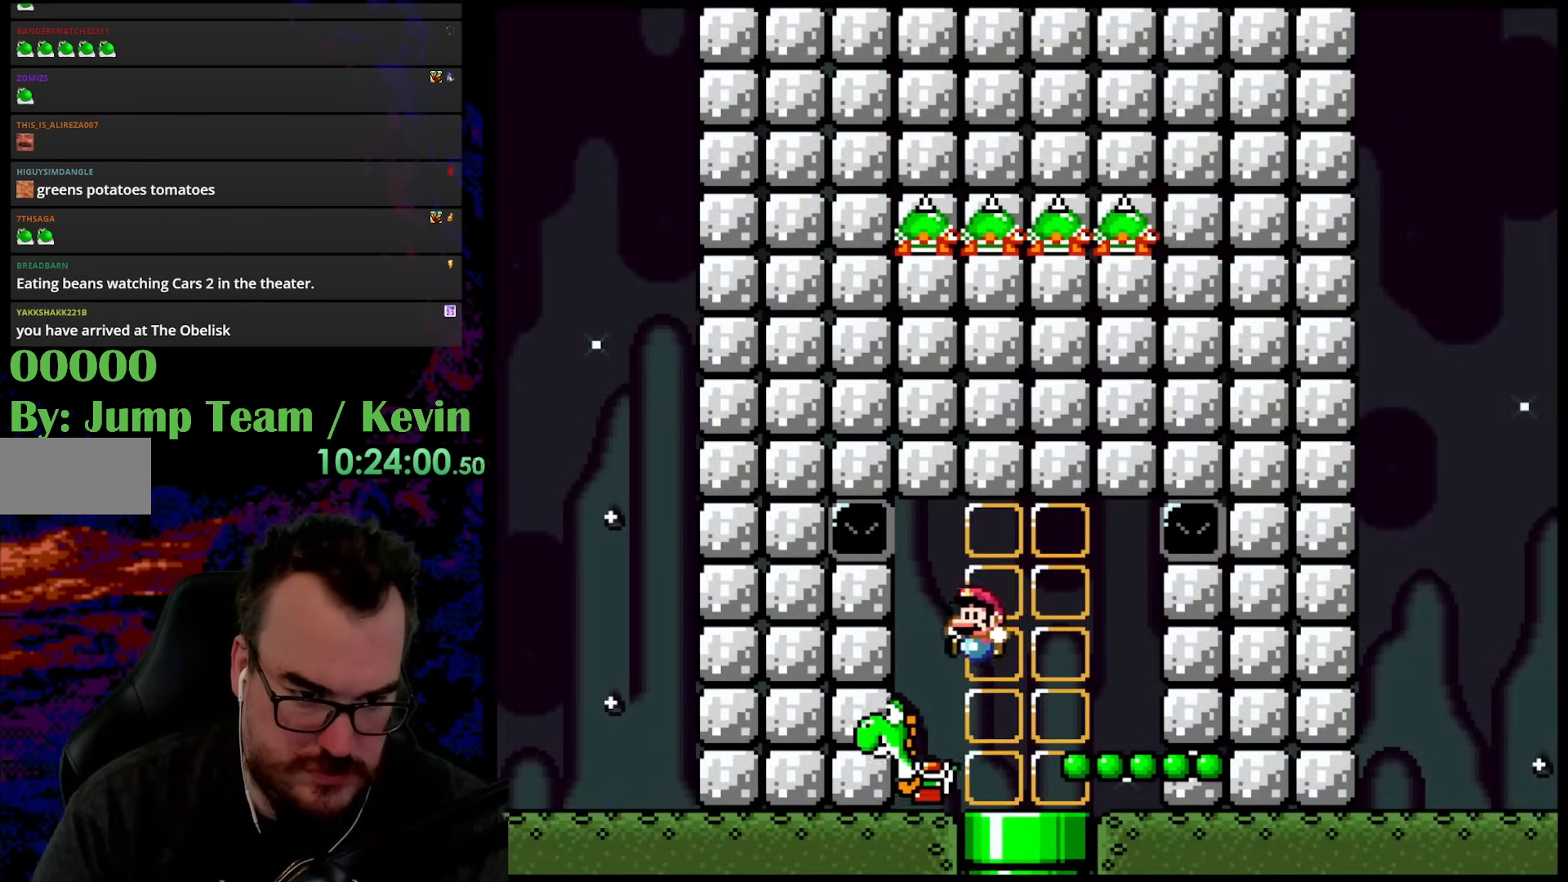
{"buttons": ["DPAD_RIGHT"], "events": [[17, "DPAD_LEFT", "up"], [333, "DPAD_RIGHT", "down"]]}
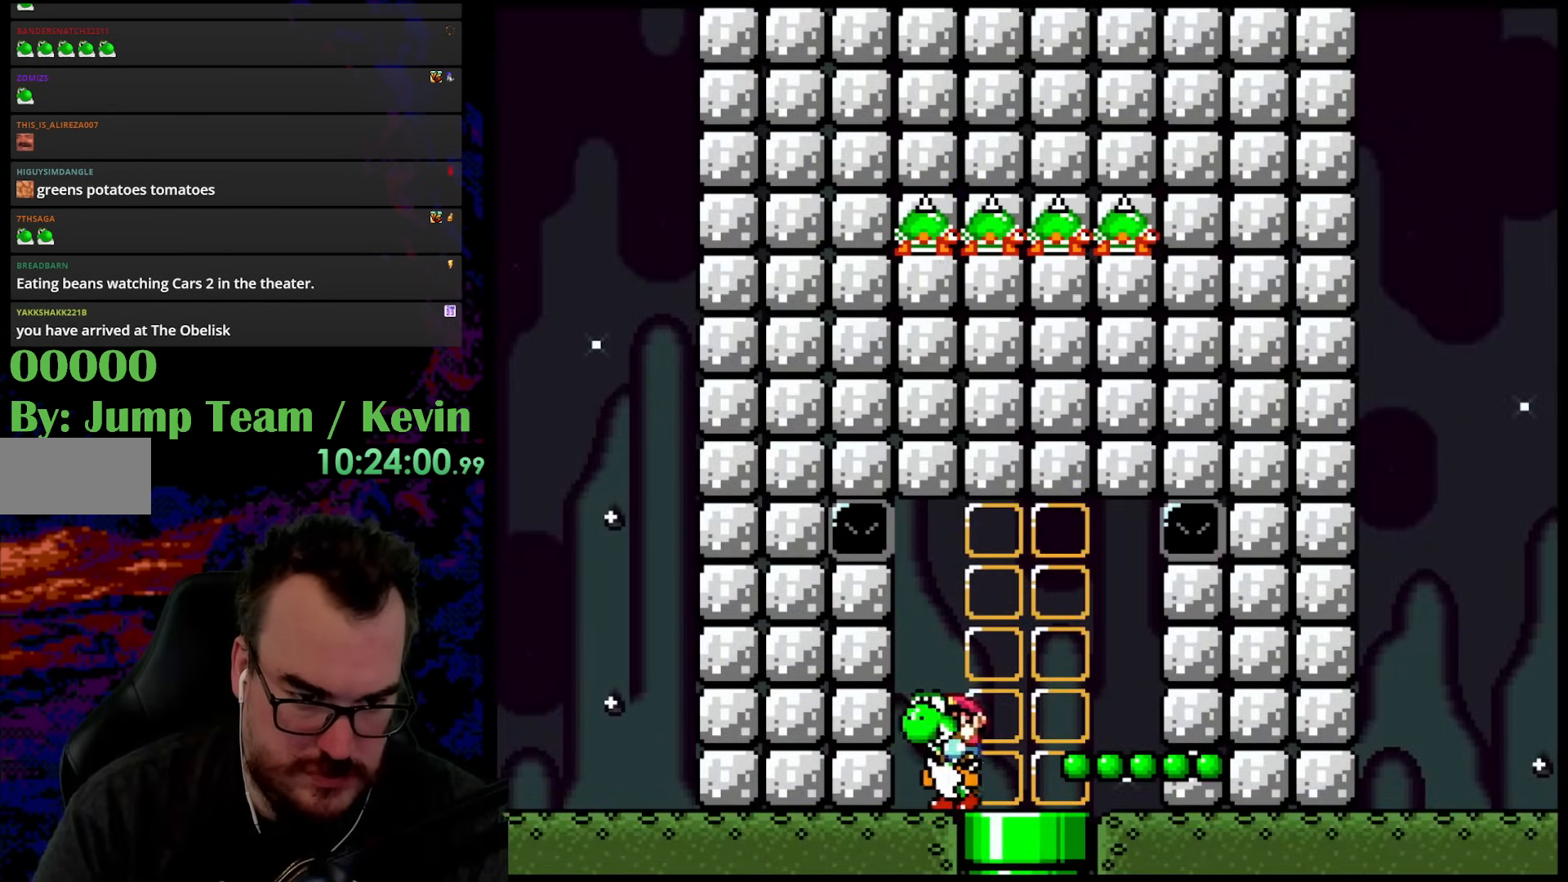
{"buttons": [], "events": [[33, "DPAD_RIGHT", "up"]]}
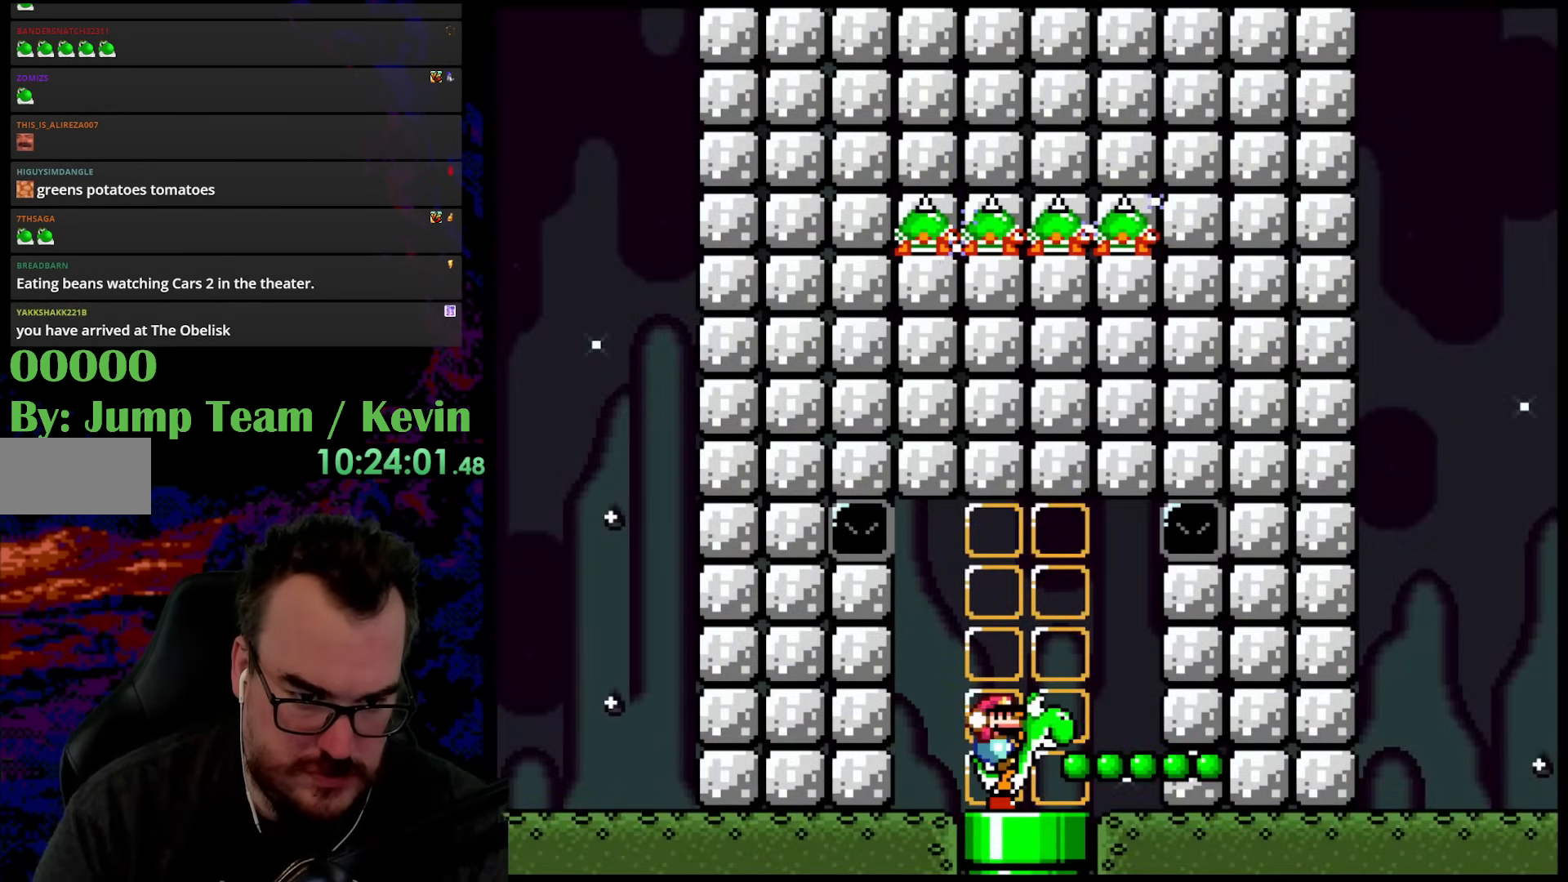
{"buttons": [], "events": [[50, "Y", "down"], [267, "Y", "up"]]}
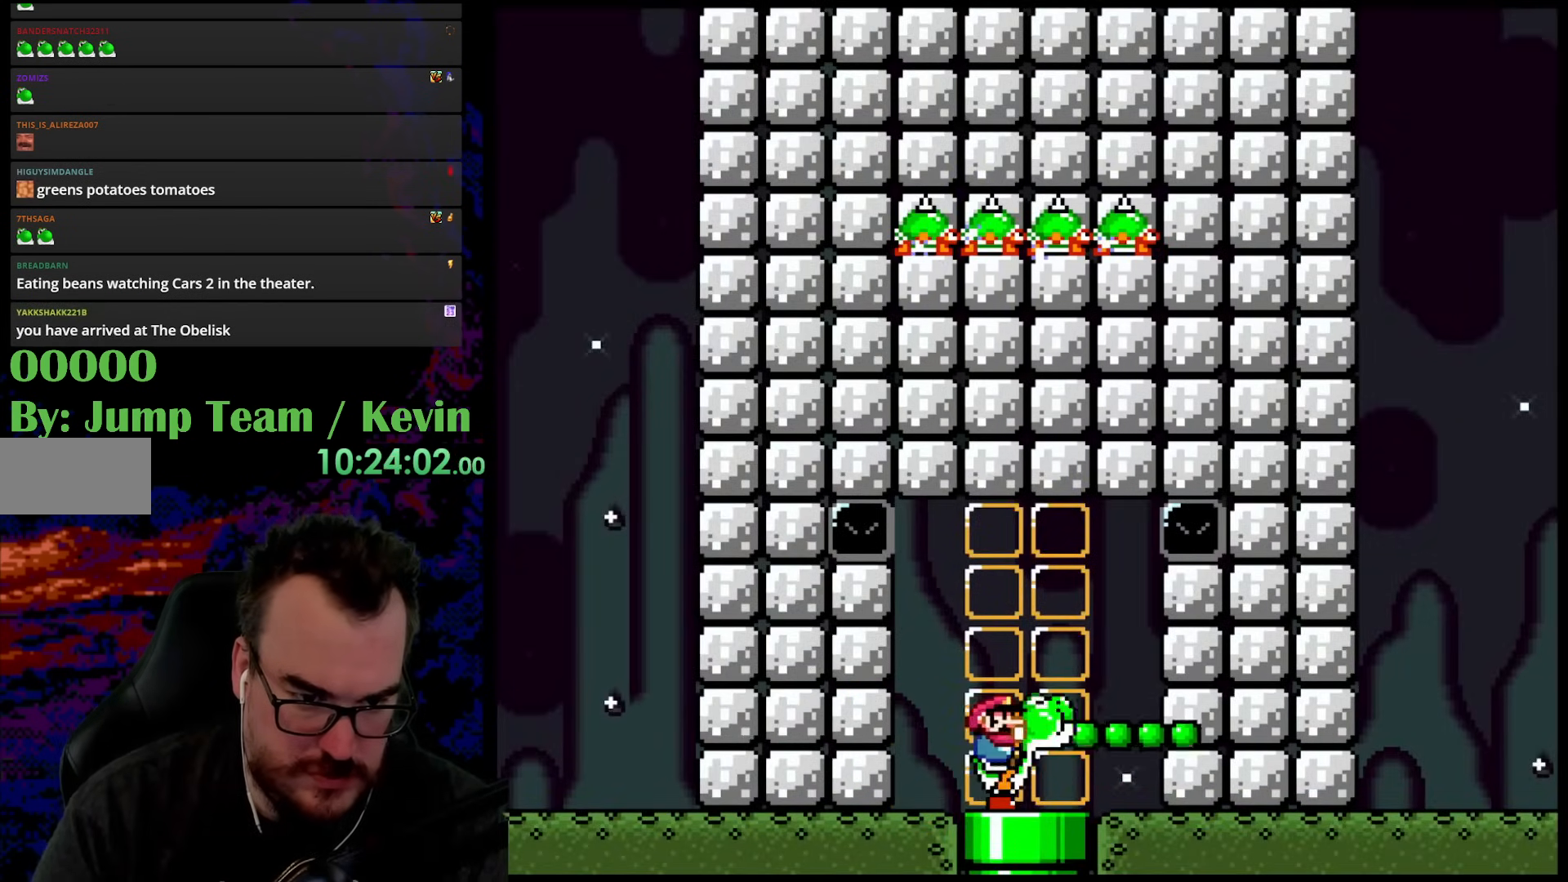
{"buttons": ["A", "DPAD_LEFT"], "events": [[50, "A", "down"], [50, "DPAD_RIGHT", "down"], [417, "DPAD_DOWN", "down"], [417, "DPAD_LEFT", "down"], [417, "DPAD_RIGHT", "up"], [450, "DPAD_DOWN", "up"]]}
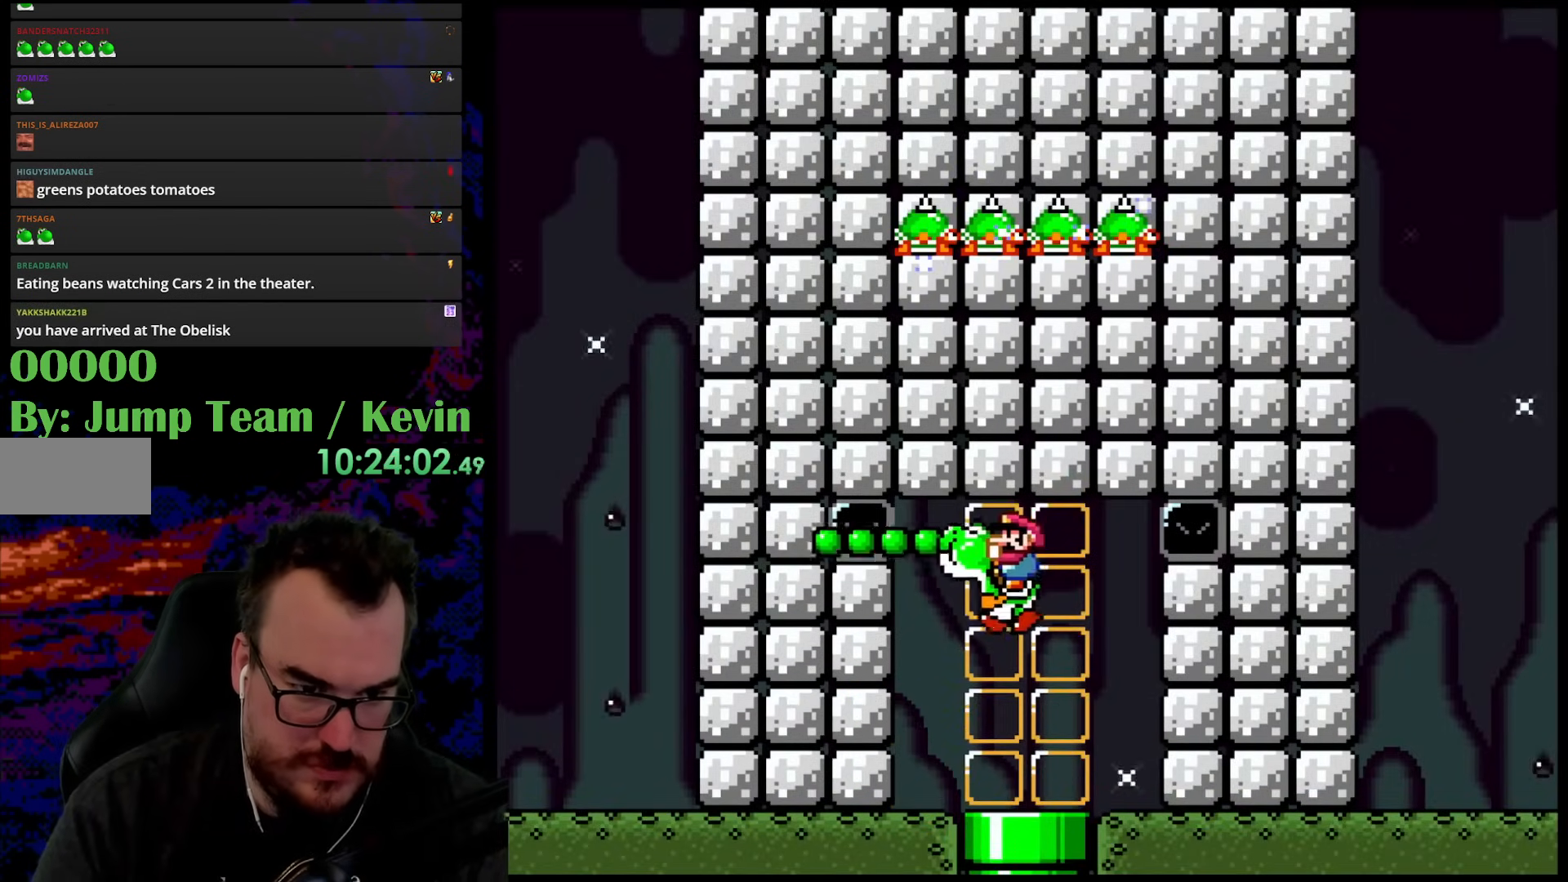
{"buttons": ["DPAD_RIGHT"], "events": [[100, "DPAD_LEFT", "up"], [250, "A", "up"], [400, "DPAD_RIGHT", "down"]]}
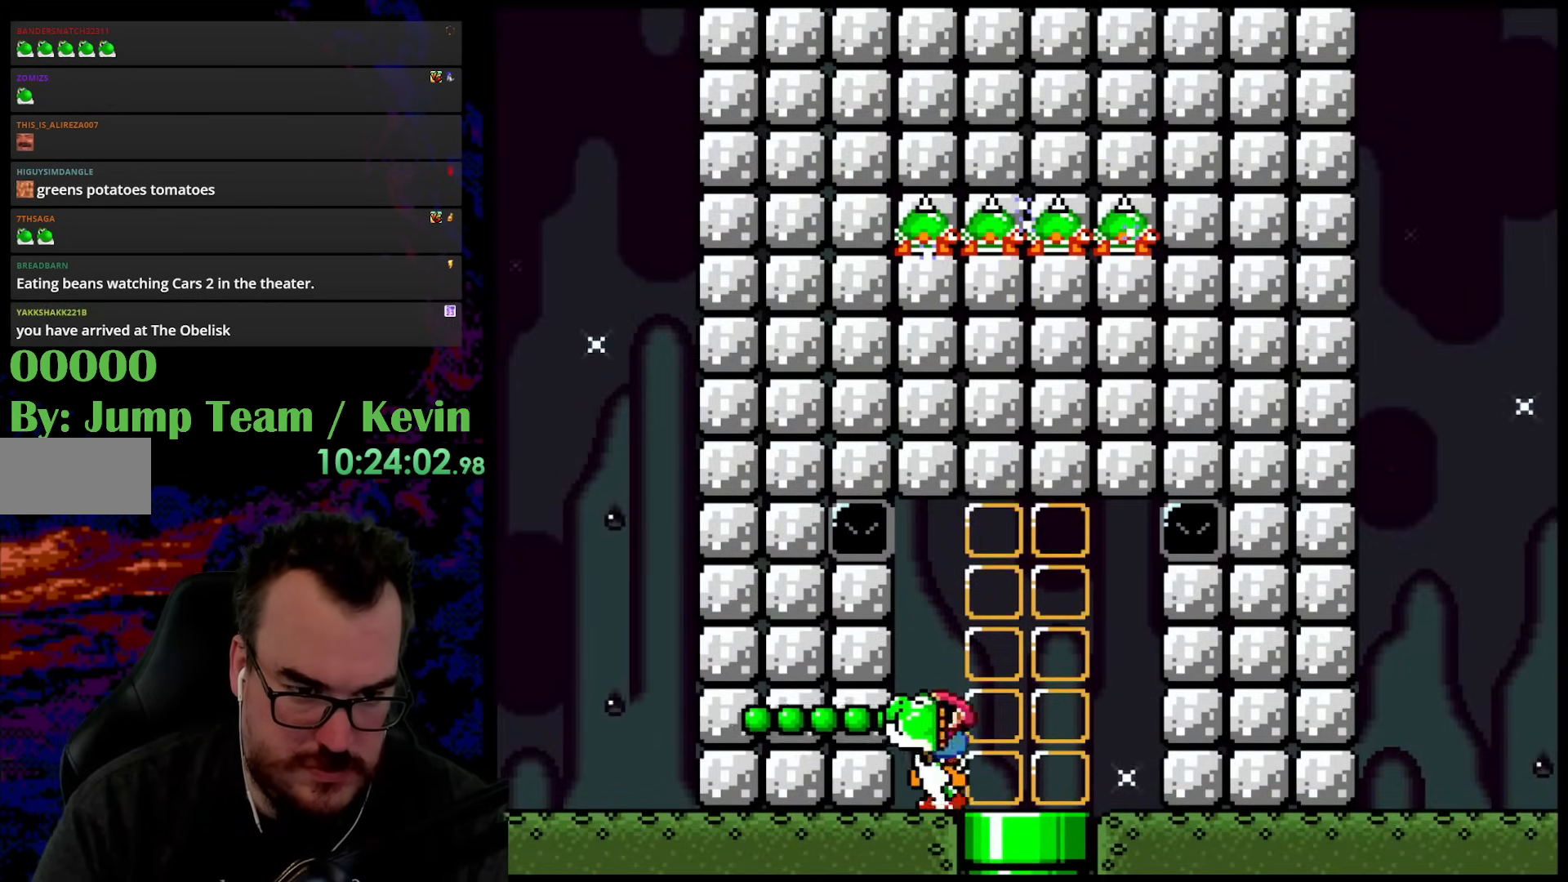
{"buttons": [], "events": [[50, "DPAD_RIGHT", "up"], [350, "DPAD_RIGHT", "down"], [433, "DPAD_RIGHT", "up"]]}
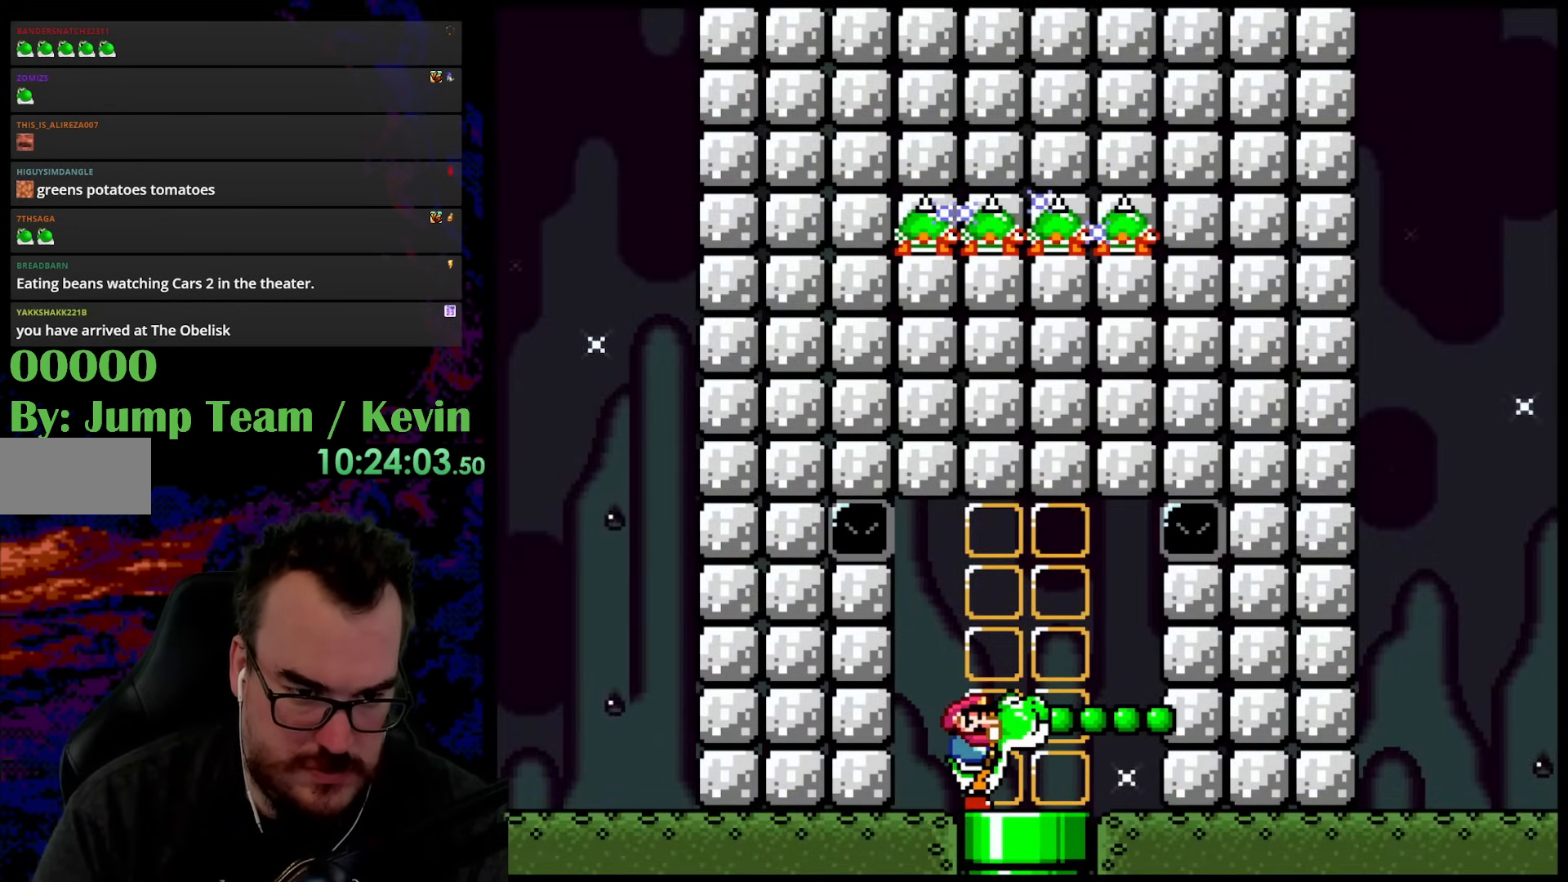
{"buttons": [], "events": []}
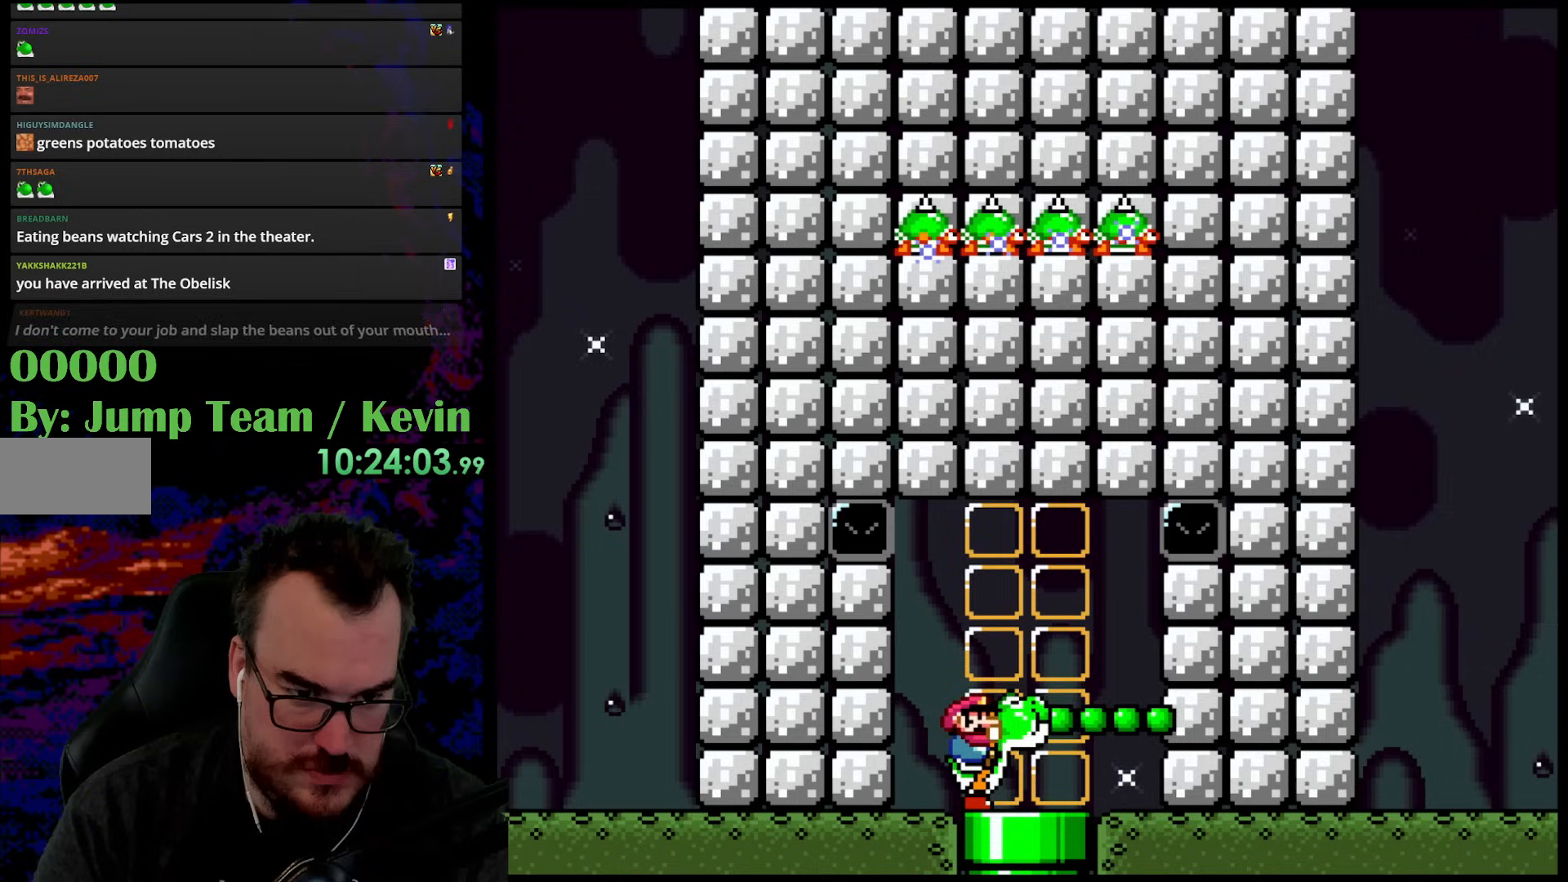
{"buttons": [], "events": [[150, "DPAD_RIGHT", "down"], [350, "DPAD_RIGHT", "up"]]}
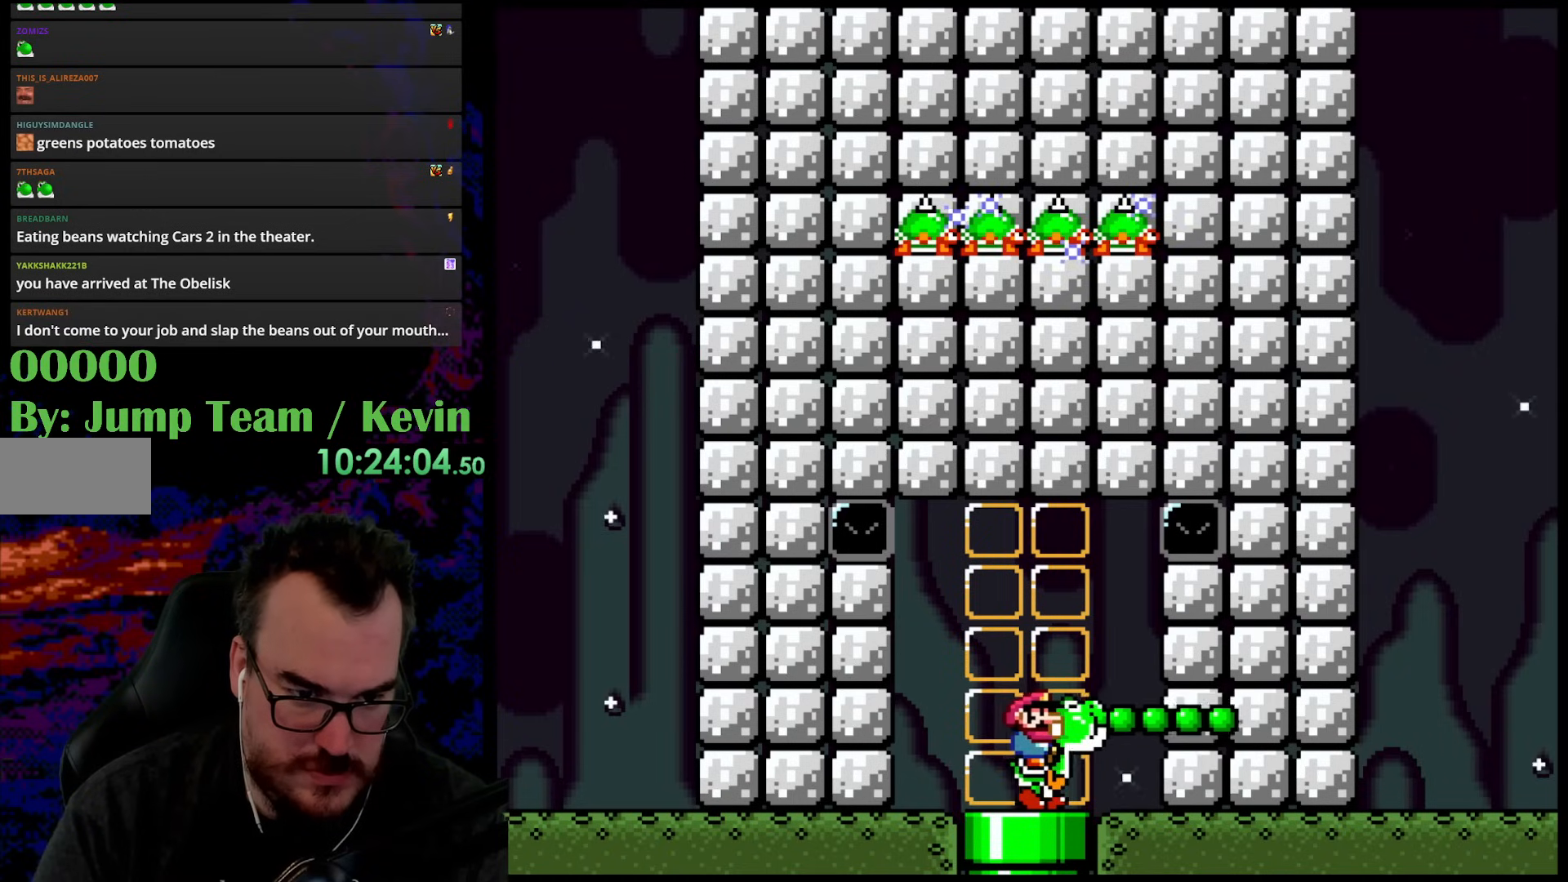
{"buttons": ["DPAD_LEFT"], "events": [[350, "DPAD_LEFT", "down"]]}
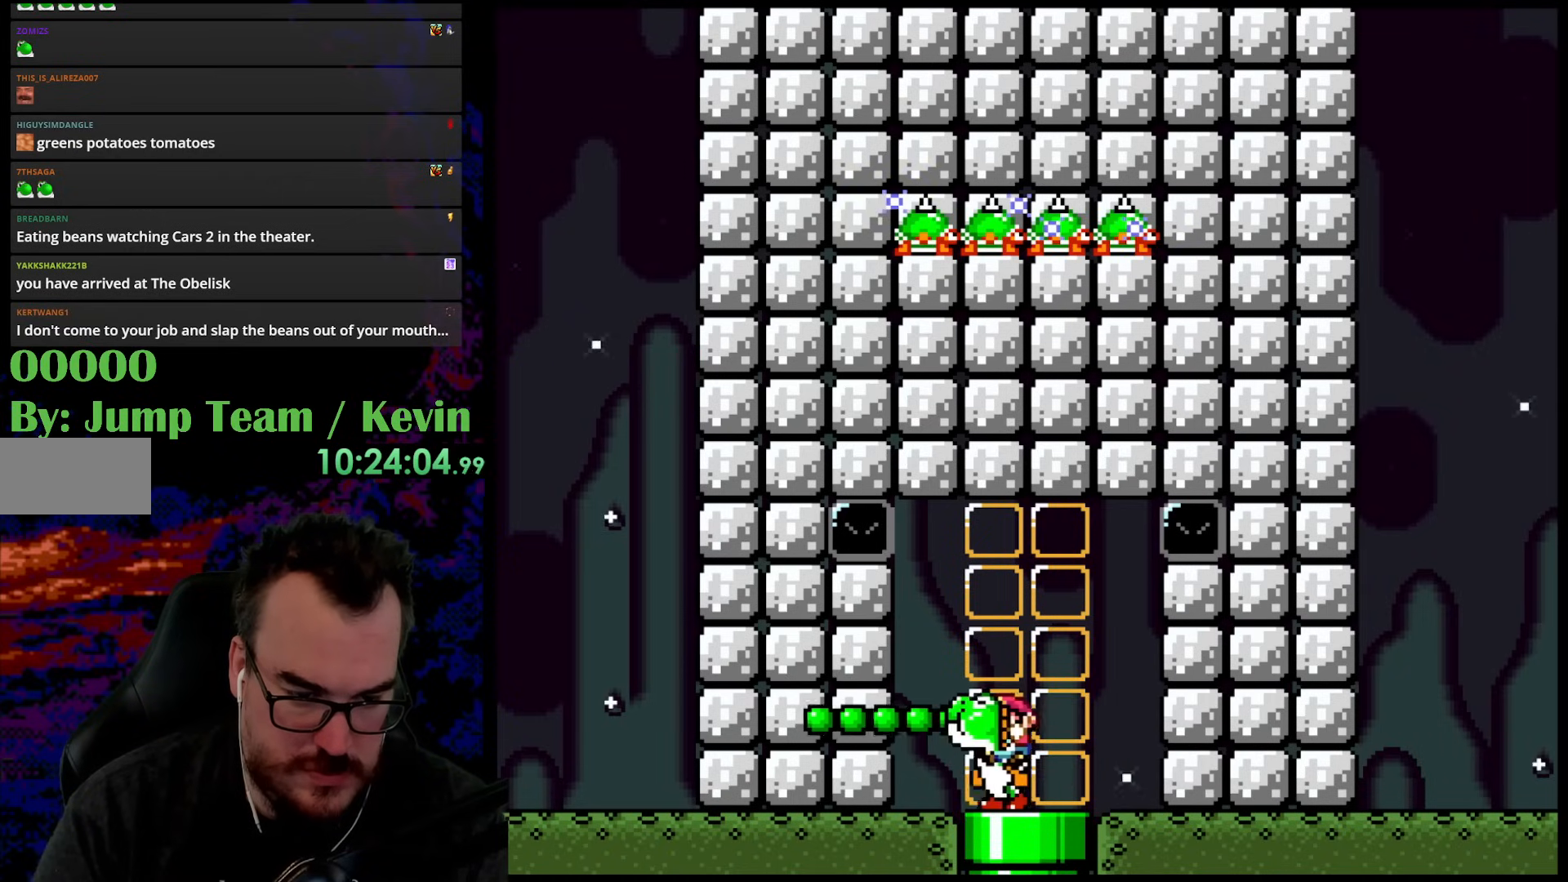
{"buttons": [], "events": [[150, "DPAD_LEFT", "up"], [150, "DPAD_RIGHT", "down"], [317, "DPAD_RIGHT", "up"]]}
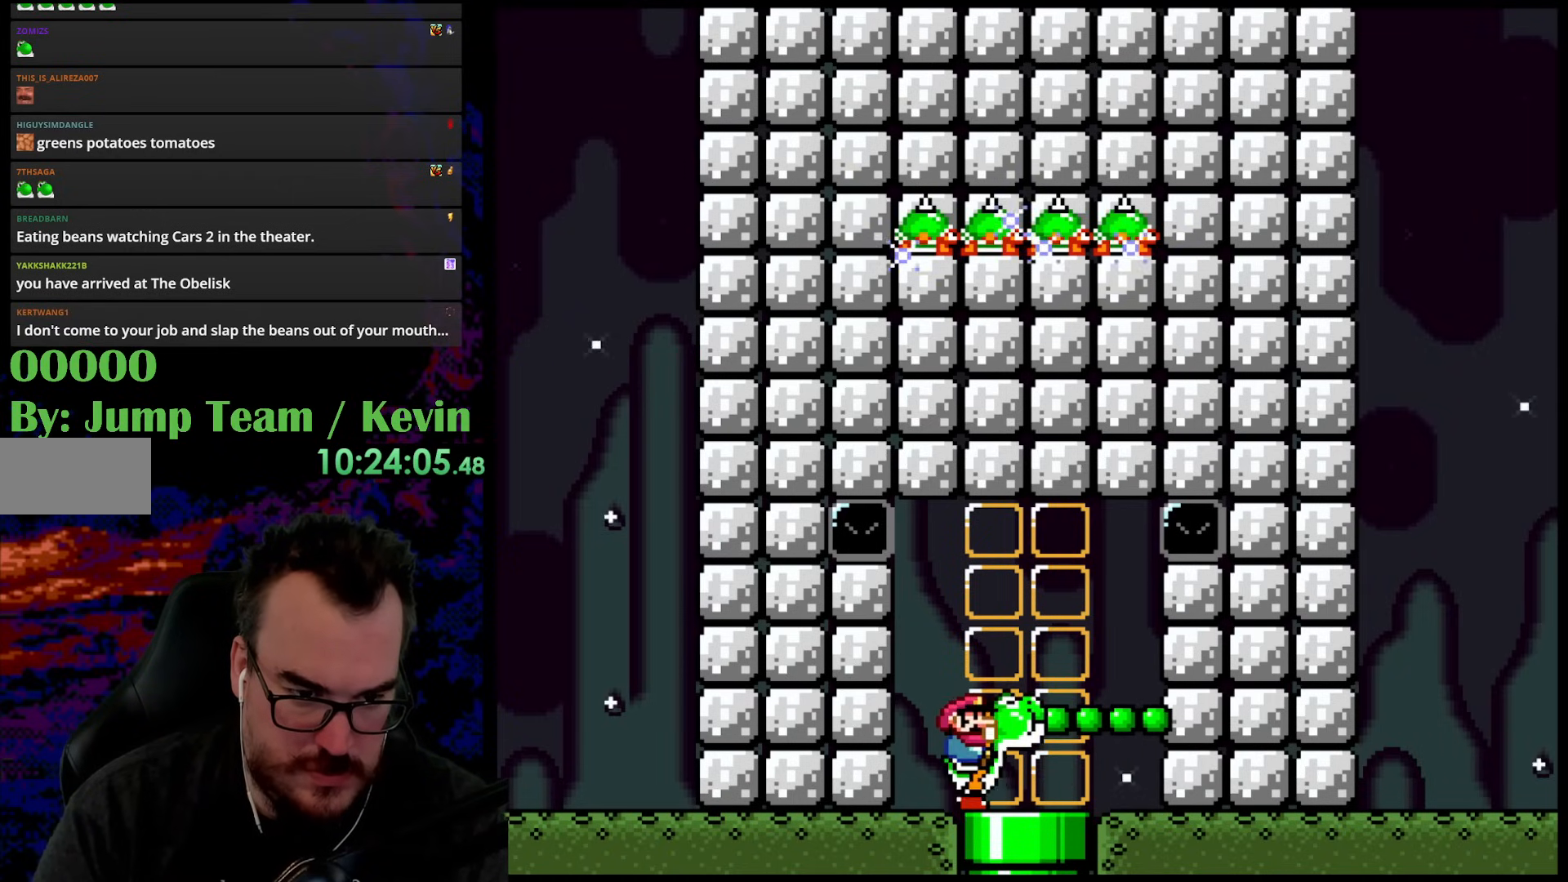
{"buttons": ["A", "X", "DPAD_RIGHT"], "events": [[100, "DPAD_RIGHT", "down"], [167, "A", "down"], [250, "X", "down"]]}
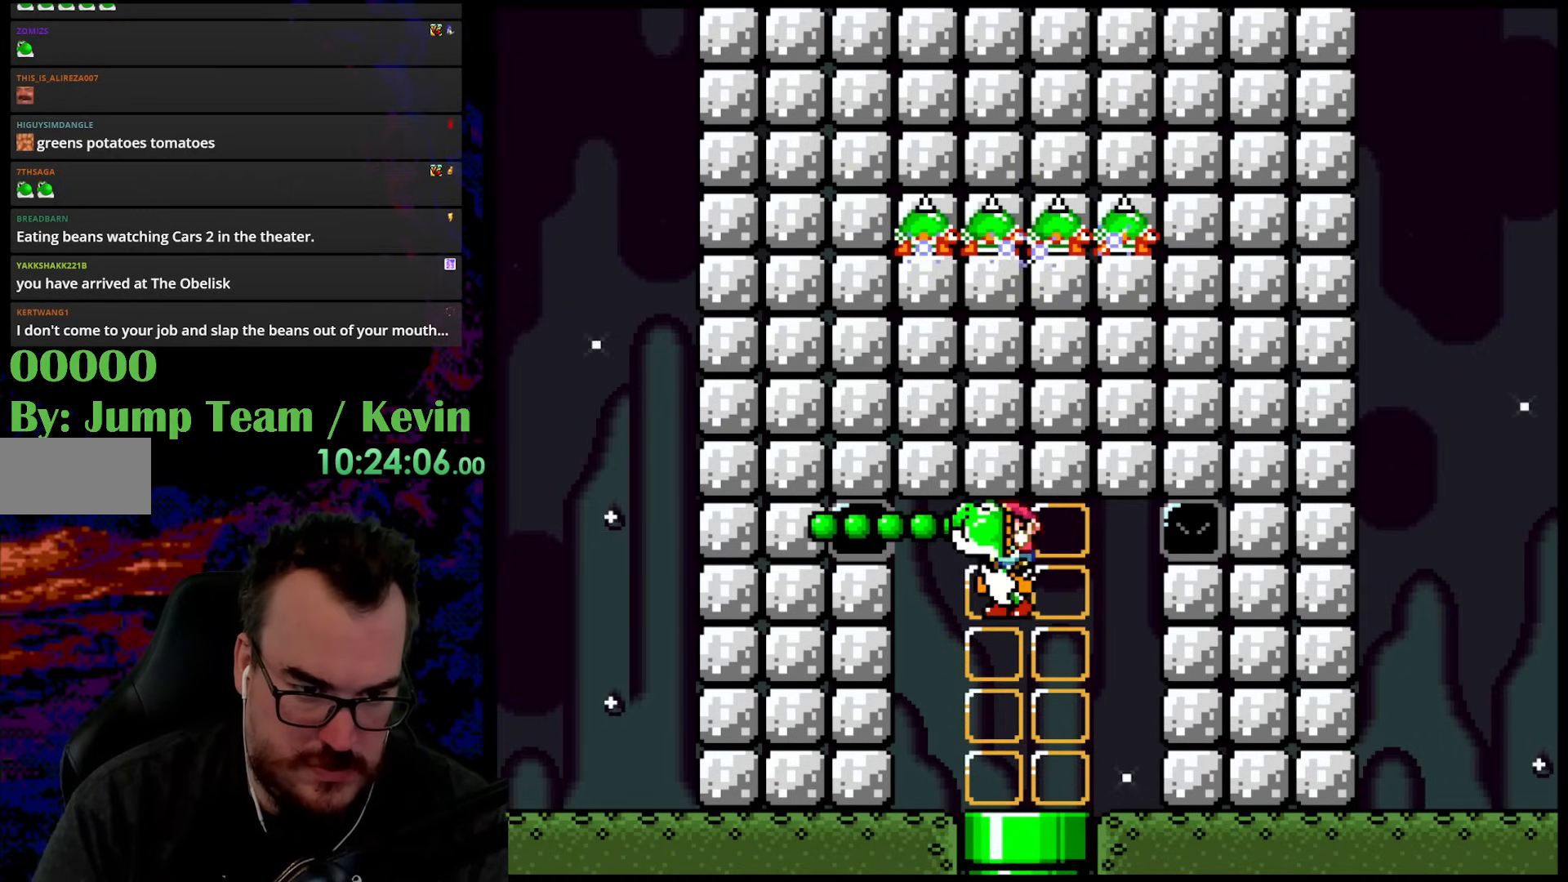
{"buttons": ["X", "DPAD_RIGHT"], "events": [[67, "DPAD_DOWN", "down"], [83, "DPAD_LEFT", "down"], [83, "DPAD_RIGHT", "up"], [100, "DPAD_DOWN", "up"], [217, "DPAD_LEFT", "up"], [400, "A", "up"], [500, "DPAD_RIGHT", "down"]]}
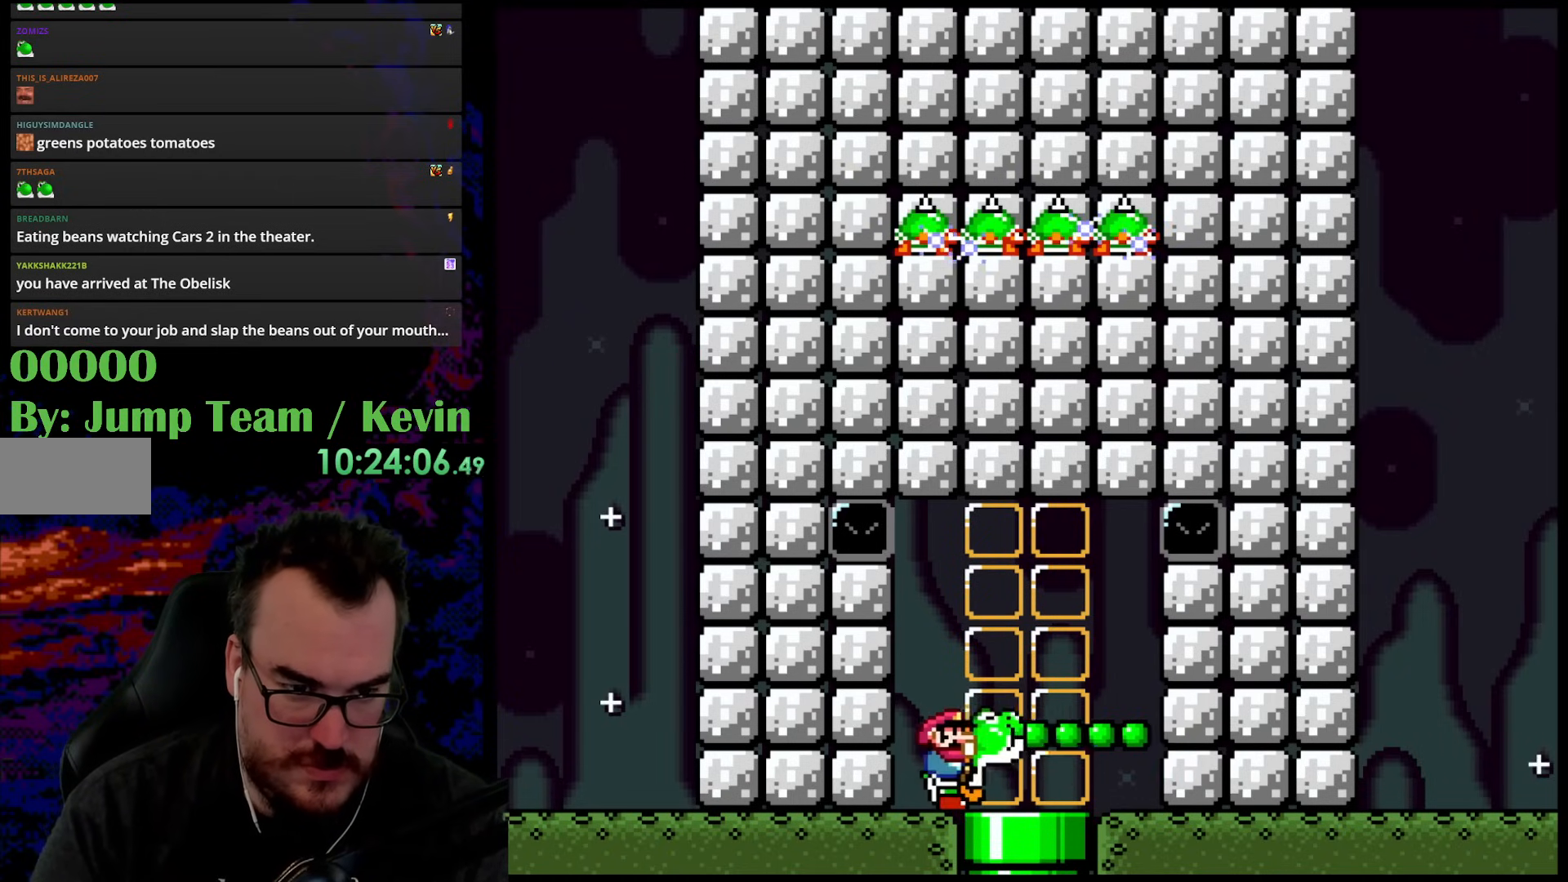
{"buttons": ["DPAD_RIGHT"], "events": [[100, "X", "up"], [117, "DPAD_RIGHT", "up"], [283, "DPAD_RIGHT", "down"], [350, "DPAD_RIGHT", "up"], [467, "DPAD_RIGHT", "down"]]}
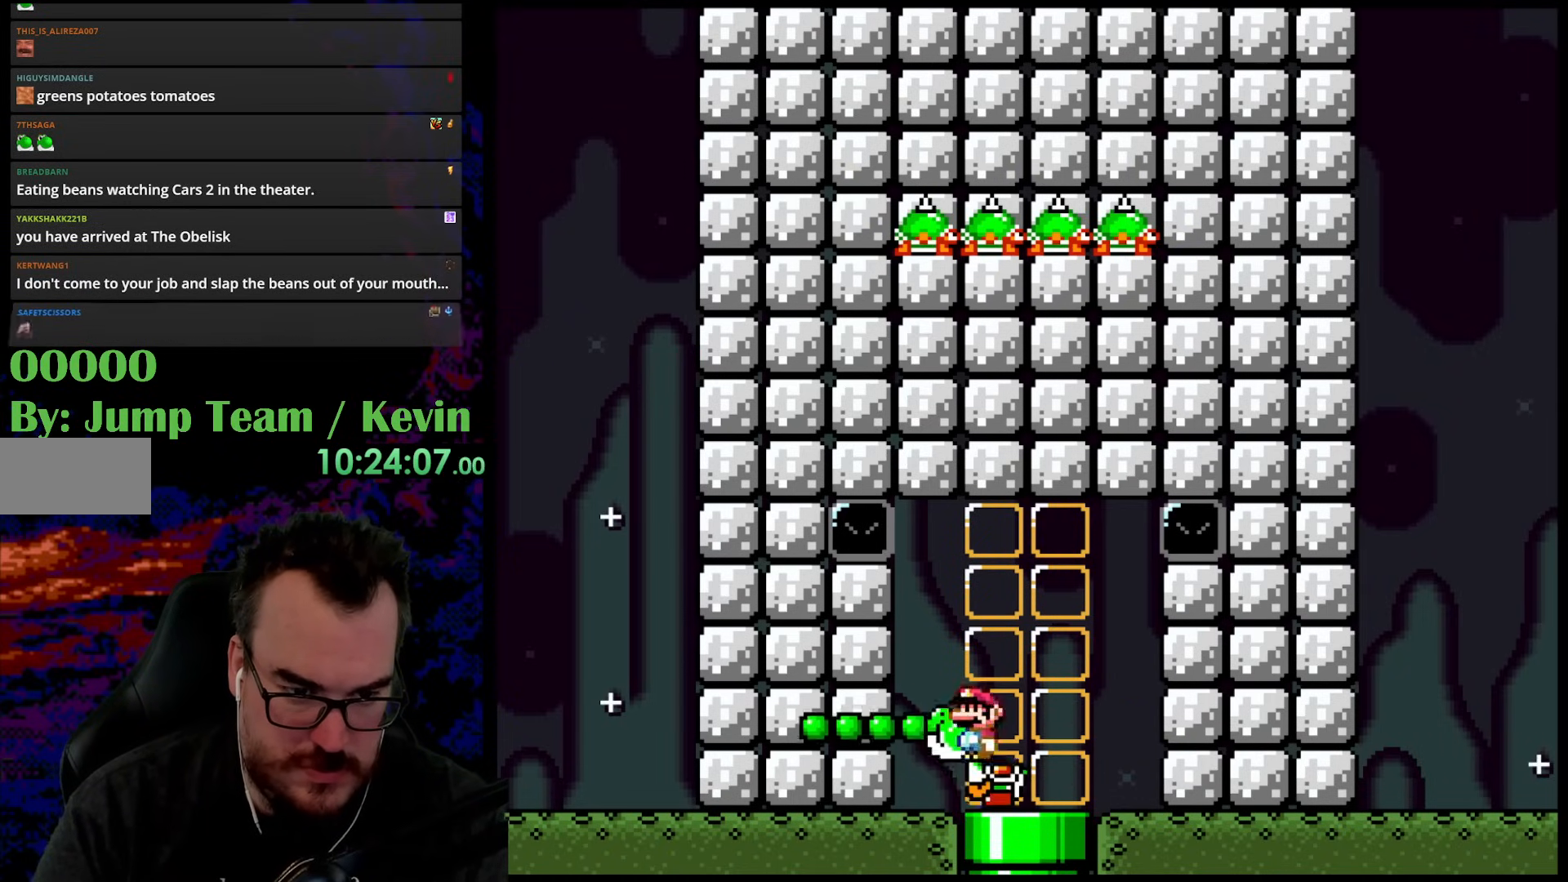
{"buttons": ["A", "X", "DPAD_RIGHT"], "events": [[17, "A", "down"], [150, "X", "down"]]}
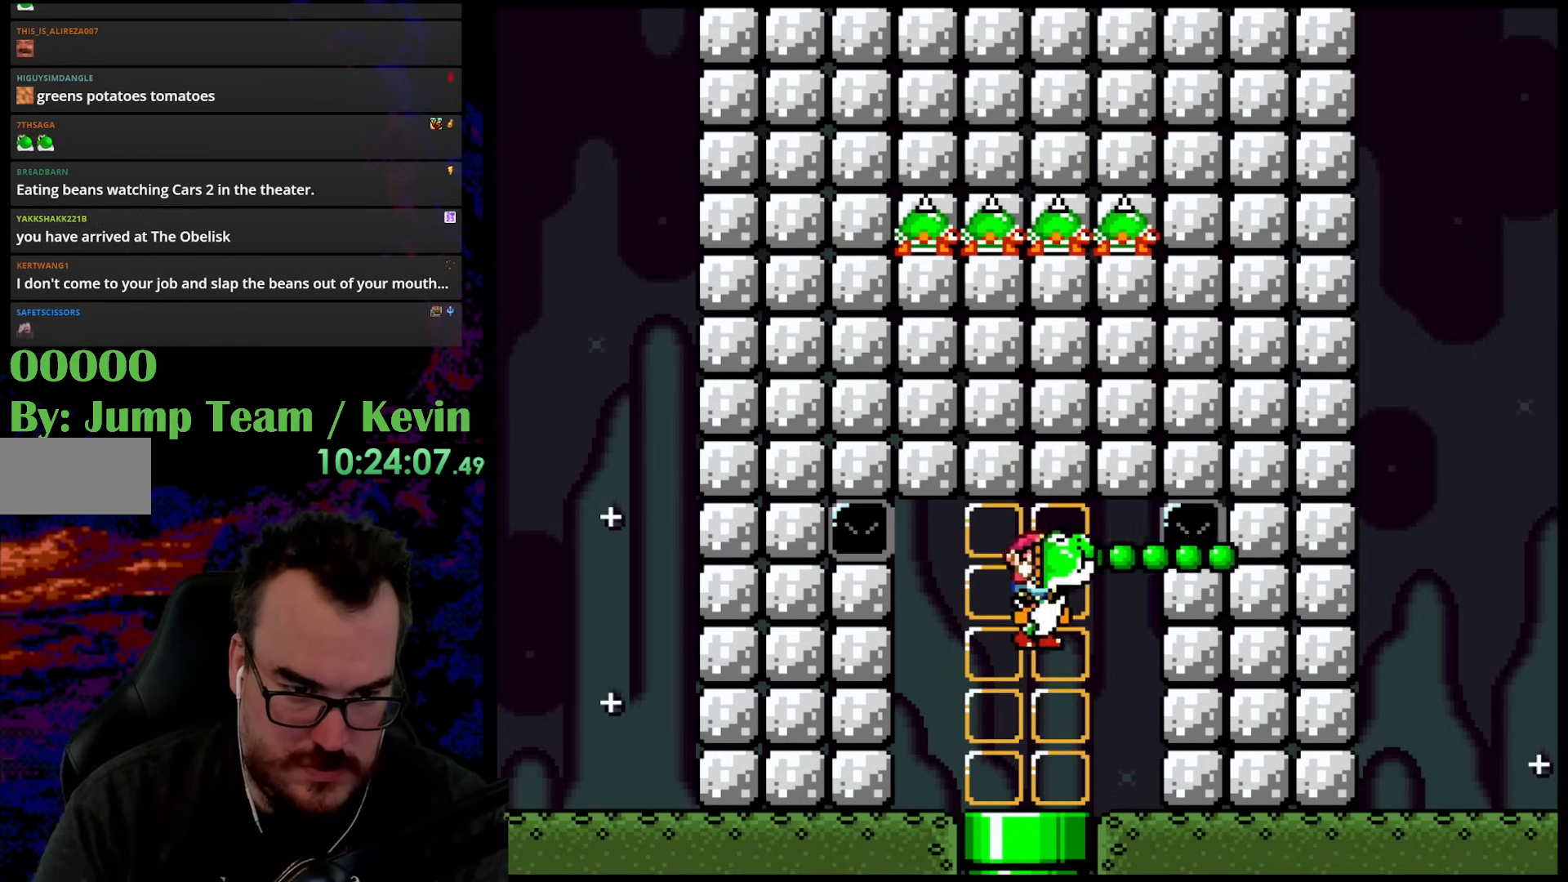
{"buttons": ["DPAD_LEFT"], "events": [[117, "DPAD_RIGHT", "up"], [150, "A", "up"], [233, "X", "up"], [500, "DPAD_LEFT", "down"]]}
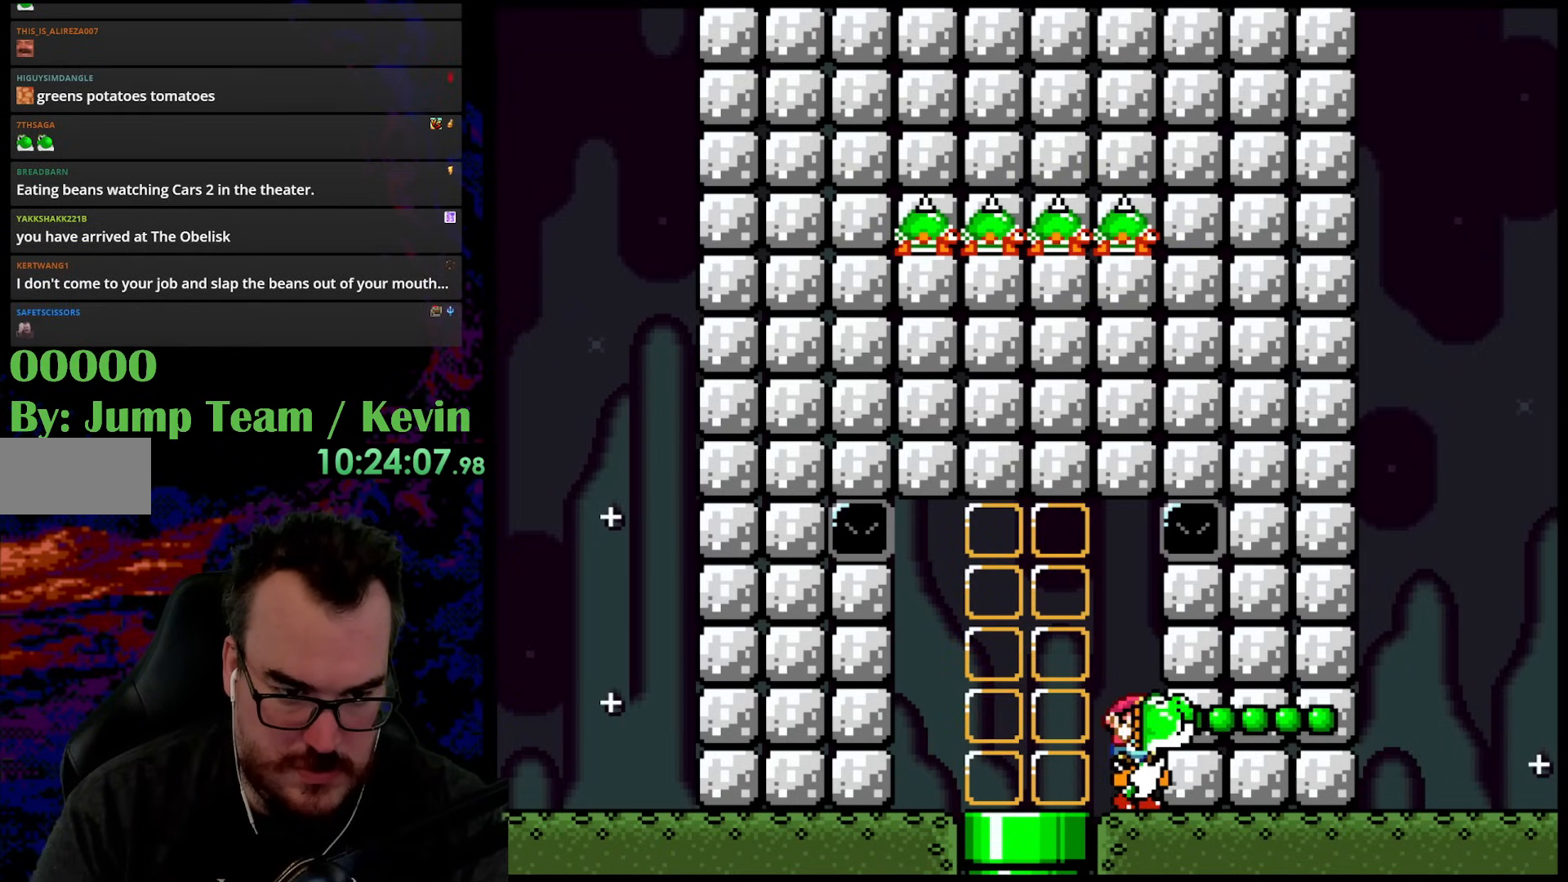
{"buttons": [], "events": [[167, "DPAD_LEFT", "up"]]}
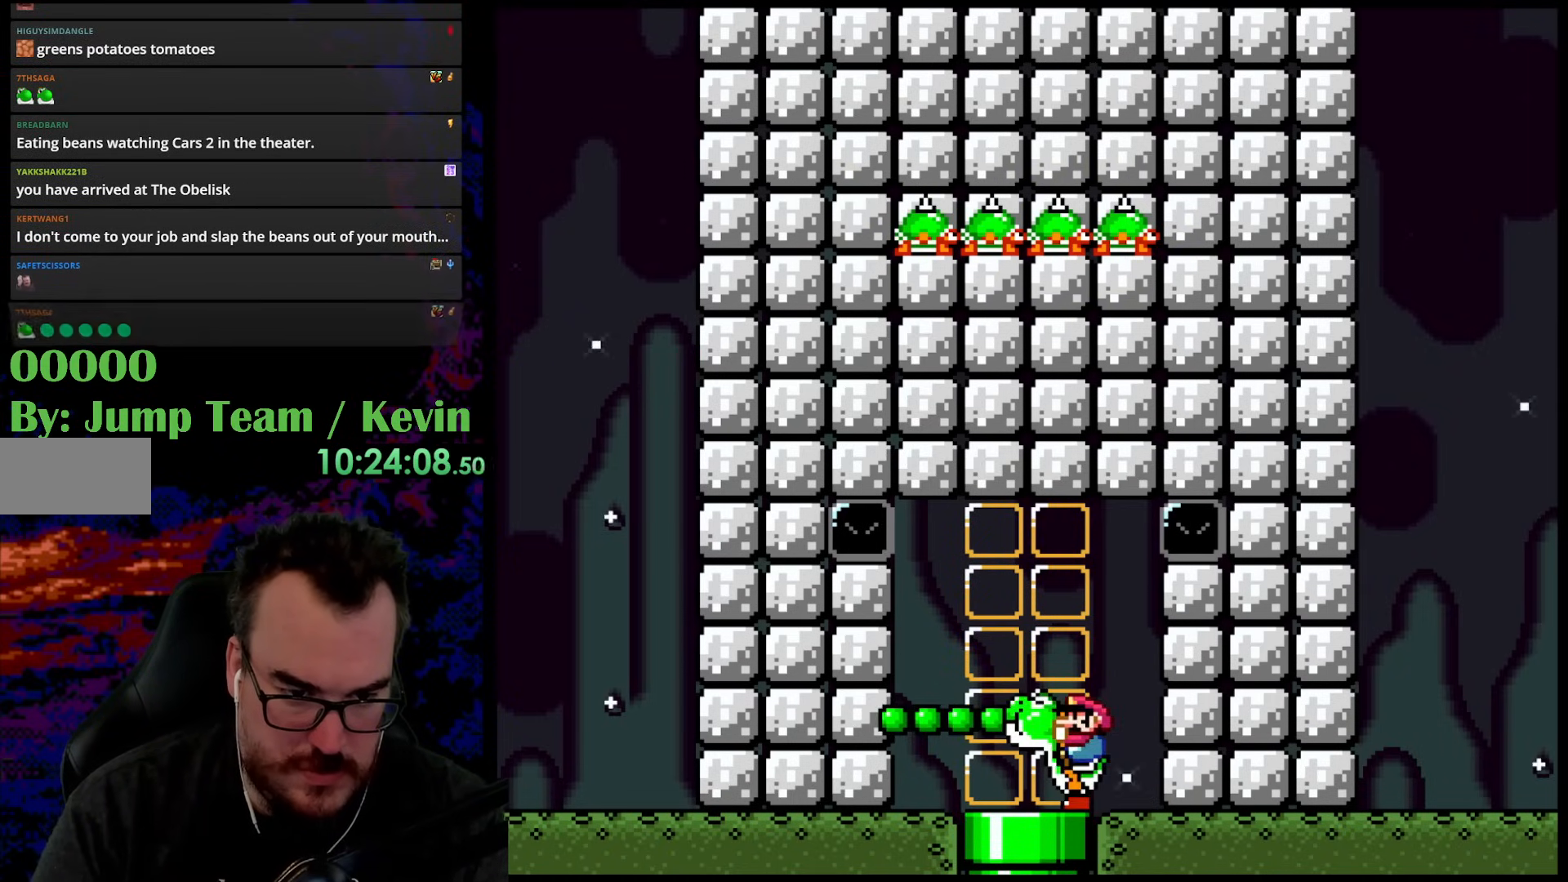
{"buttons": ["A", "DPAD_LEFT"], "events": [[117, "A", "down"], [183, "DPAD_LEFT", "down"]]}
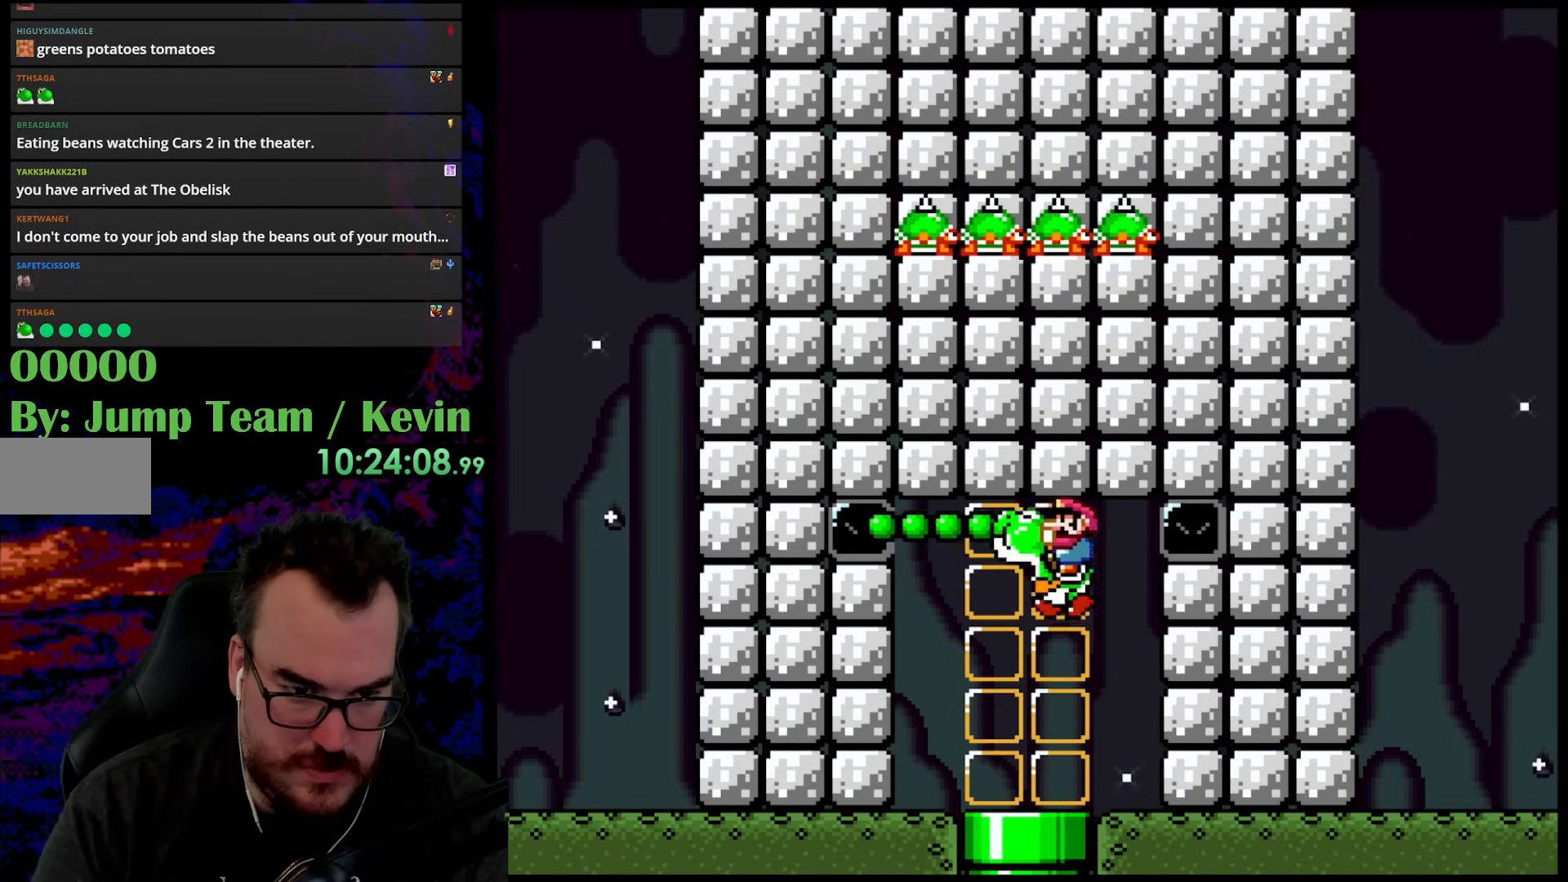
{"buttons": [], "events": [[100, "DPAD_LEFT", "up"], [167, "A", "up"]]}
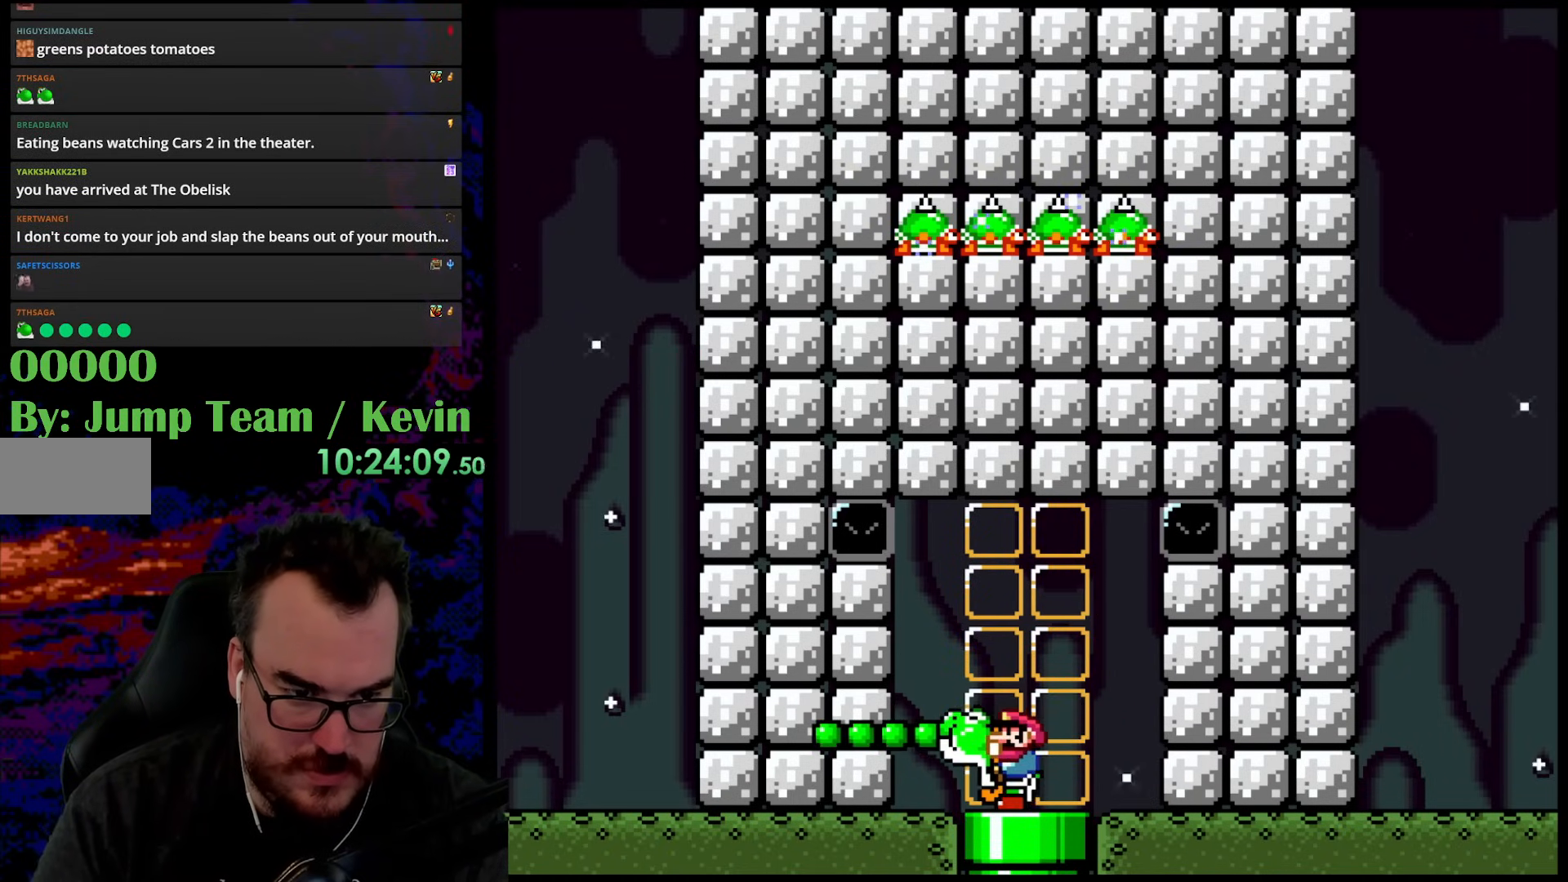
{"buttons": ["A", "DPAD_LEFT"], "events": [[167, "A", "down"], [250, "DPAD_LEFT", "down"]]}
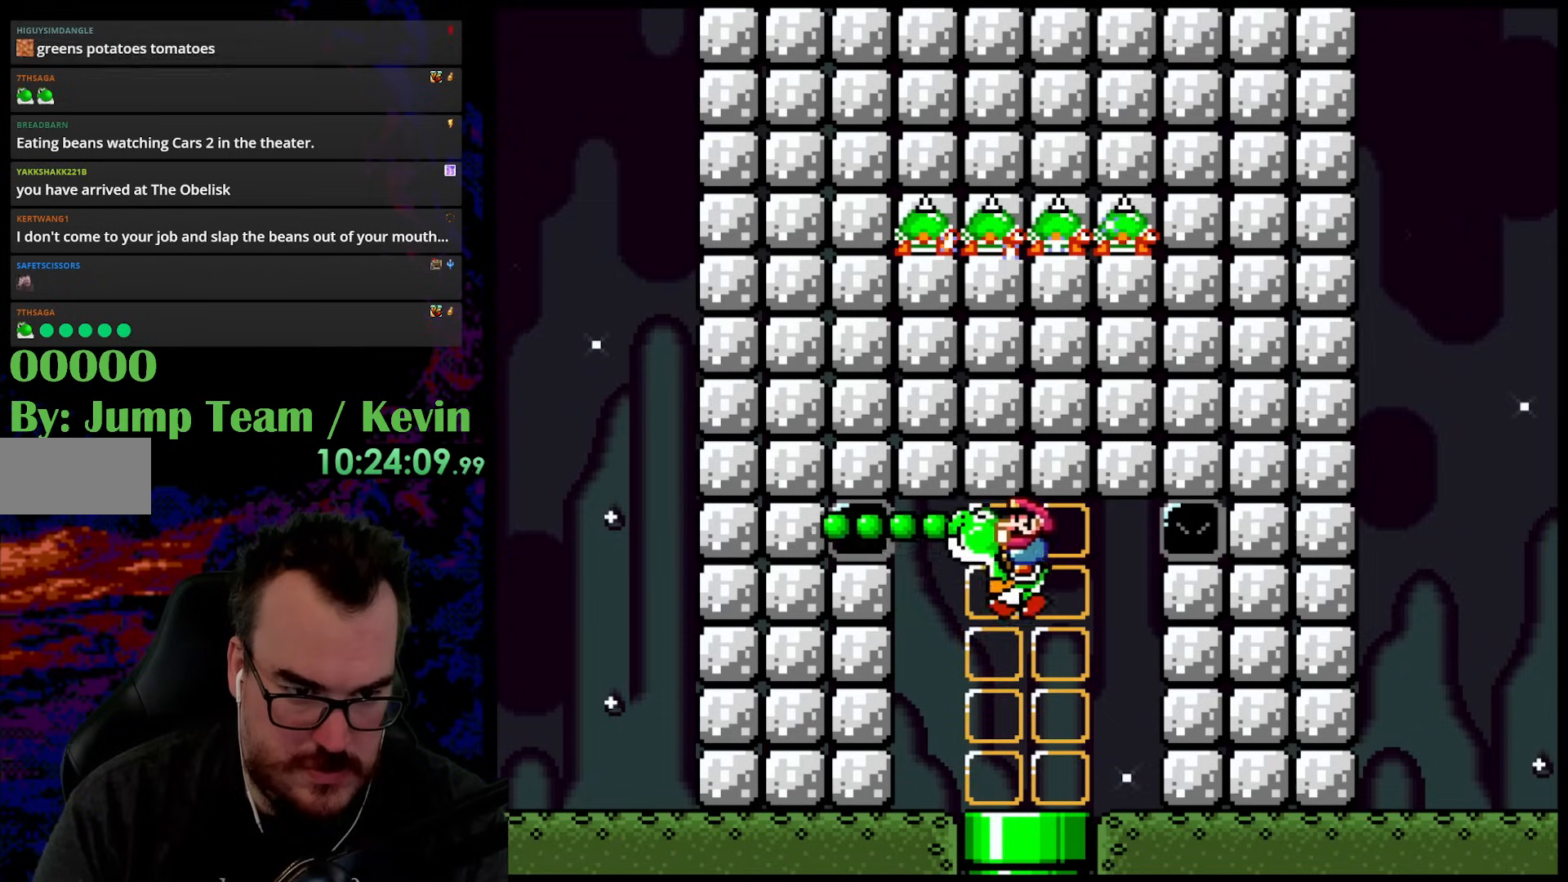
{"buttons": ["DPAD_RIGHT"], "events": [[117, "DPAD_LEFT", "up"], [183, "A", "up"], [483, "DPAD_RIGHT", "down"]]}
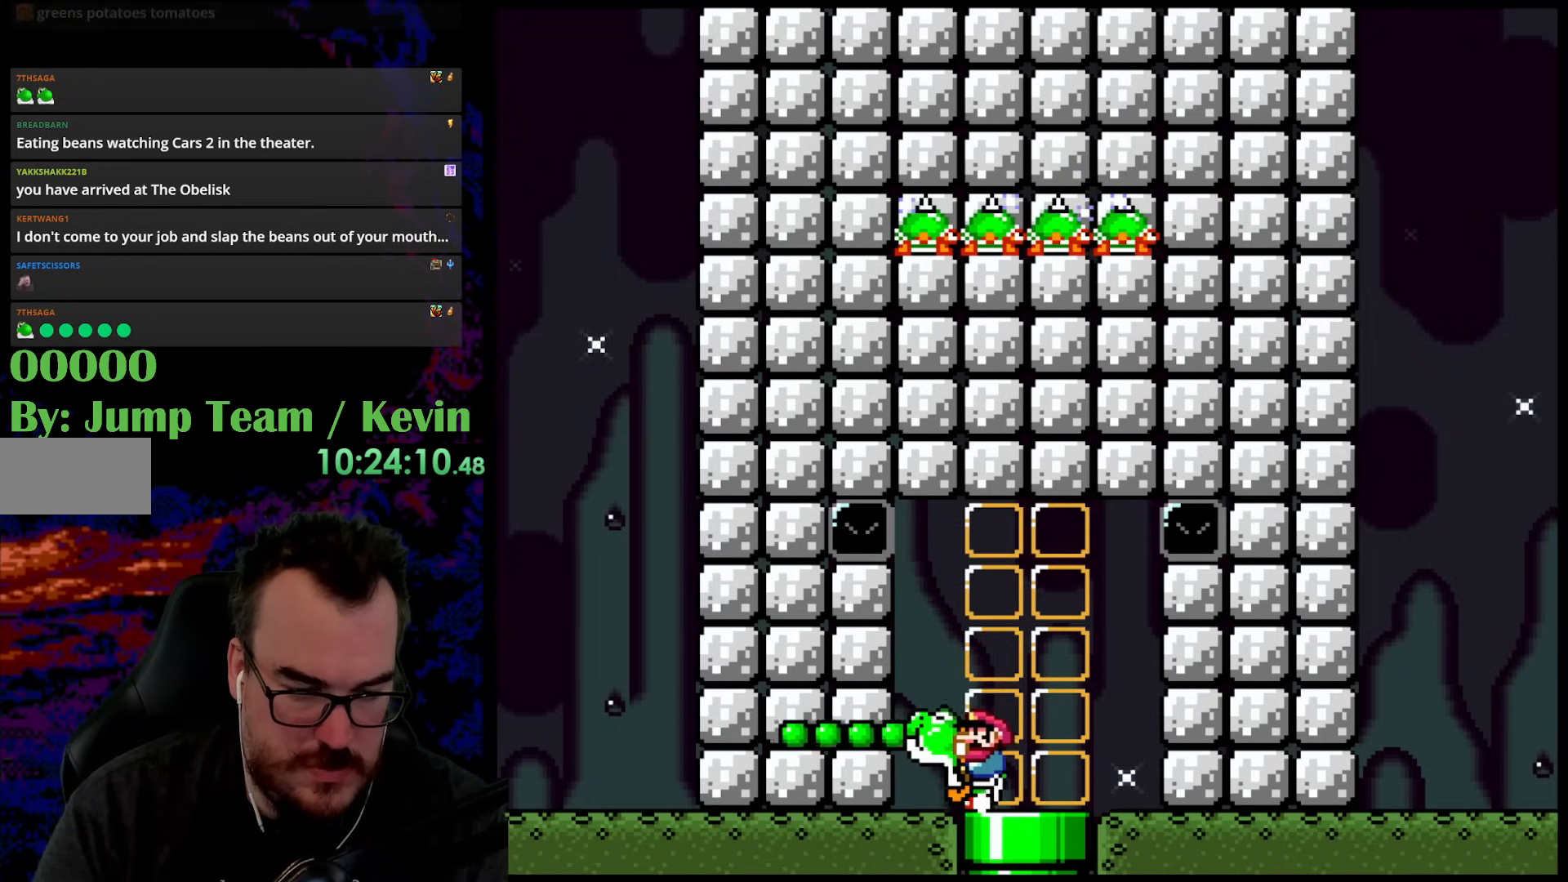
{"buttons": ["A", "DPAD_RIGHT"], "events": [[100, "DPAD_RIGHT", "up"], [250, "B", "down"], [333, "DPAD_RIGHT", "down"], [350, "A", "down"], [350, "B", "up"]]}
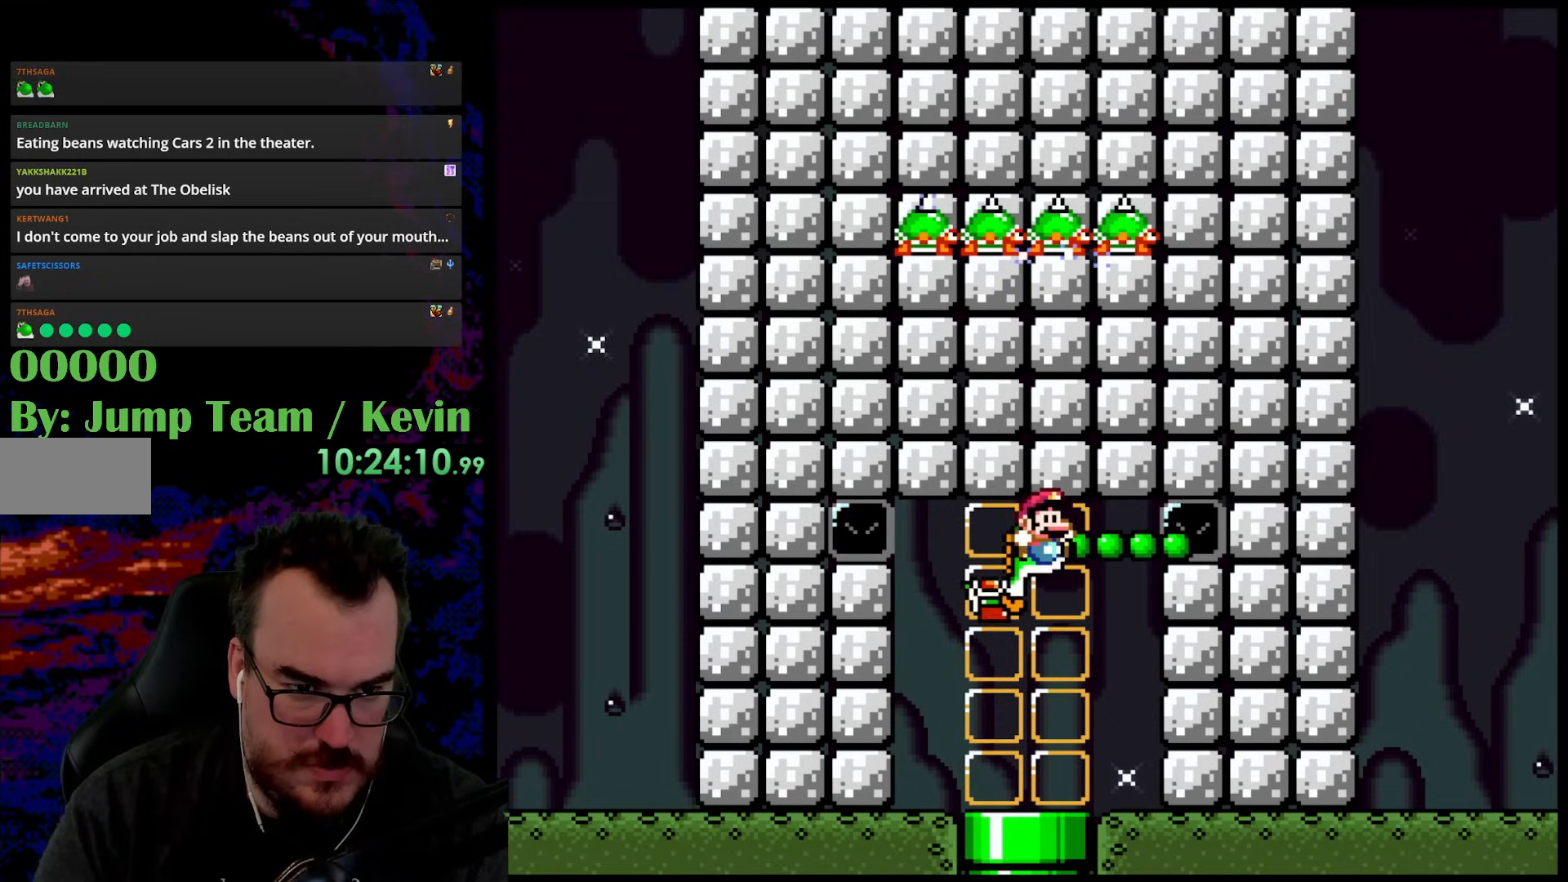
{"buttons": [], "events": [[167, "DPAD_RIGHT", "up"], [300, "A", "up"]]}
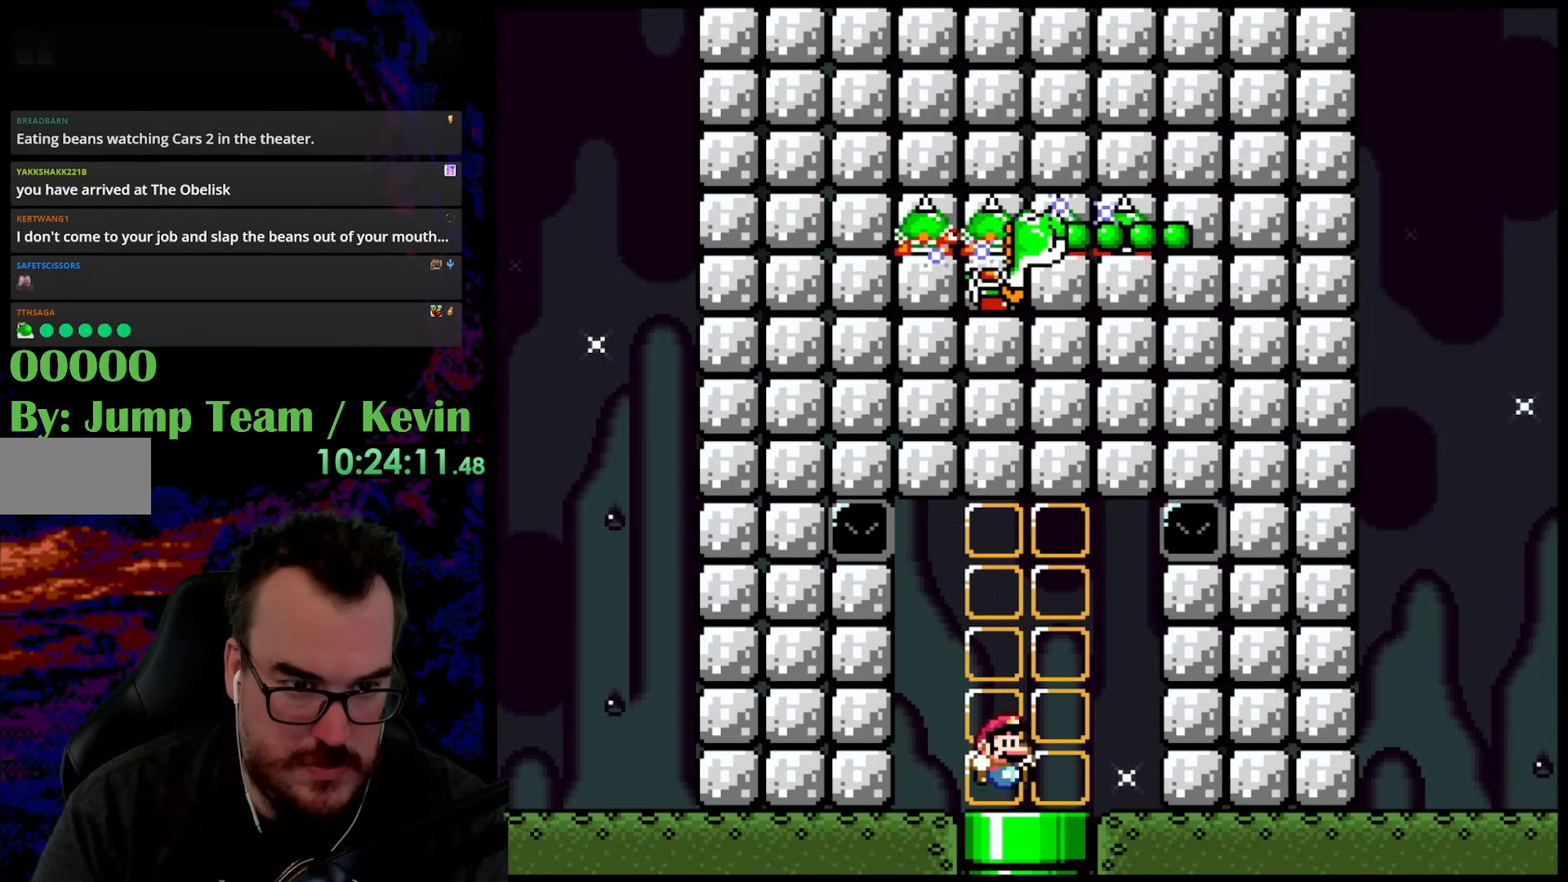
{"buttons": [], "events": []}